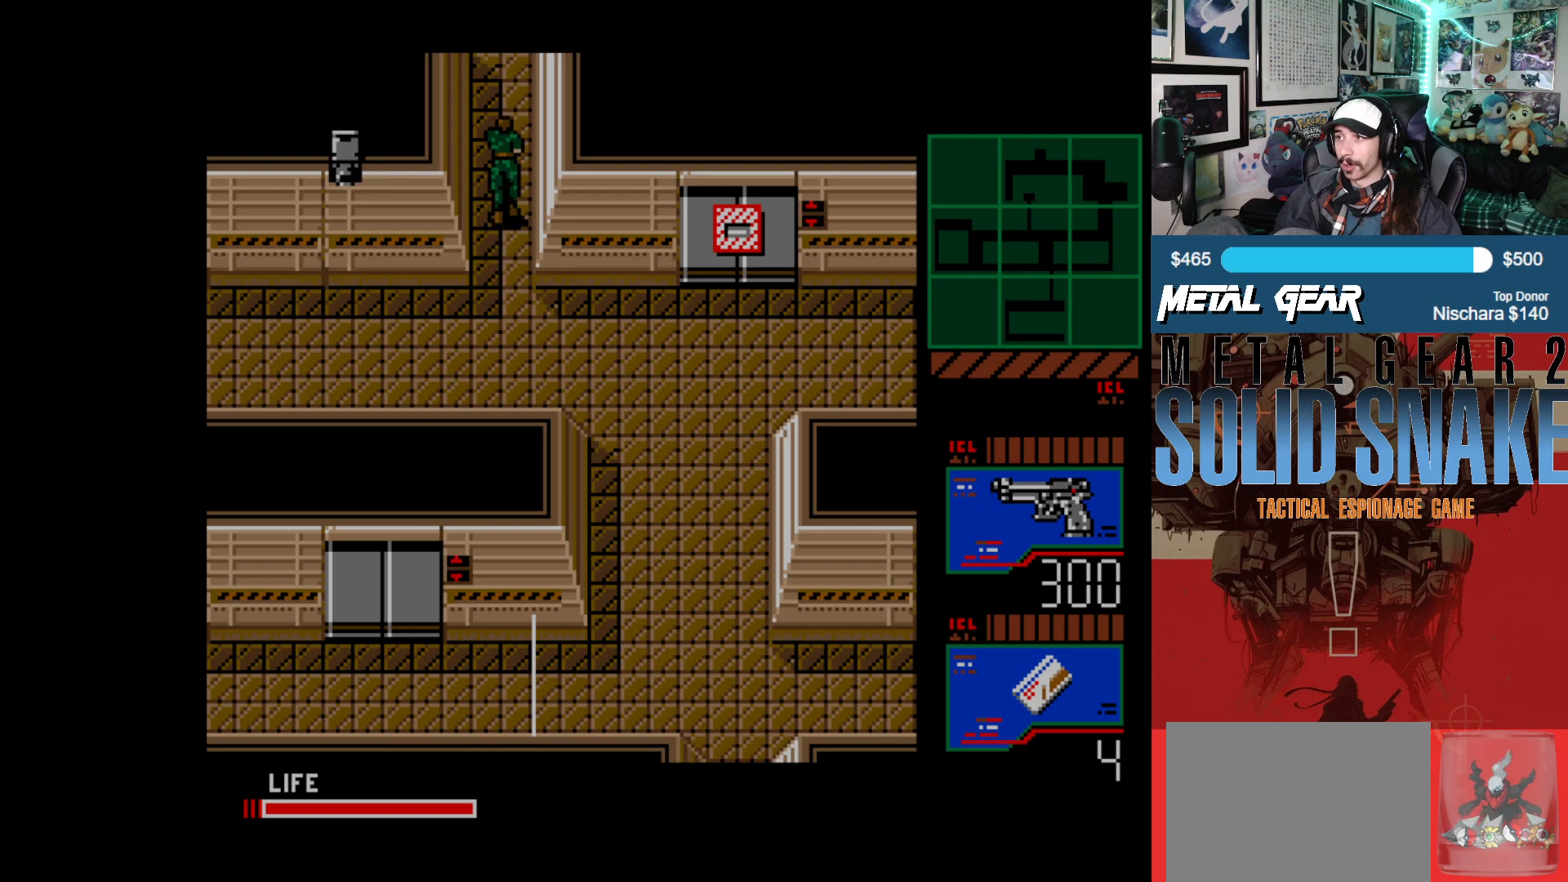
Gameplay with a controller (Xbox layout); each line is a JSON object with the inputs held at the frame after it. "events" lists button and stick changes between this image and that frame as [ms after this image, input, new state], when the widget could be followed in between. Not read: L2 L3 R2 R3 right_stick.
{"buttons": ["DPAD_DOWN"], "left_stick": "center", "events": [[200, "DPAD_UP", "up"], [283, "DPAD_DOWN", "down"]]}
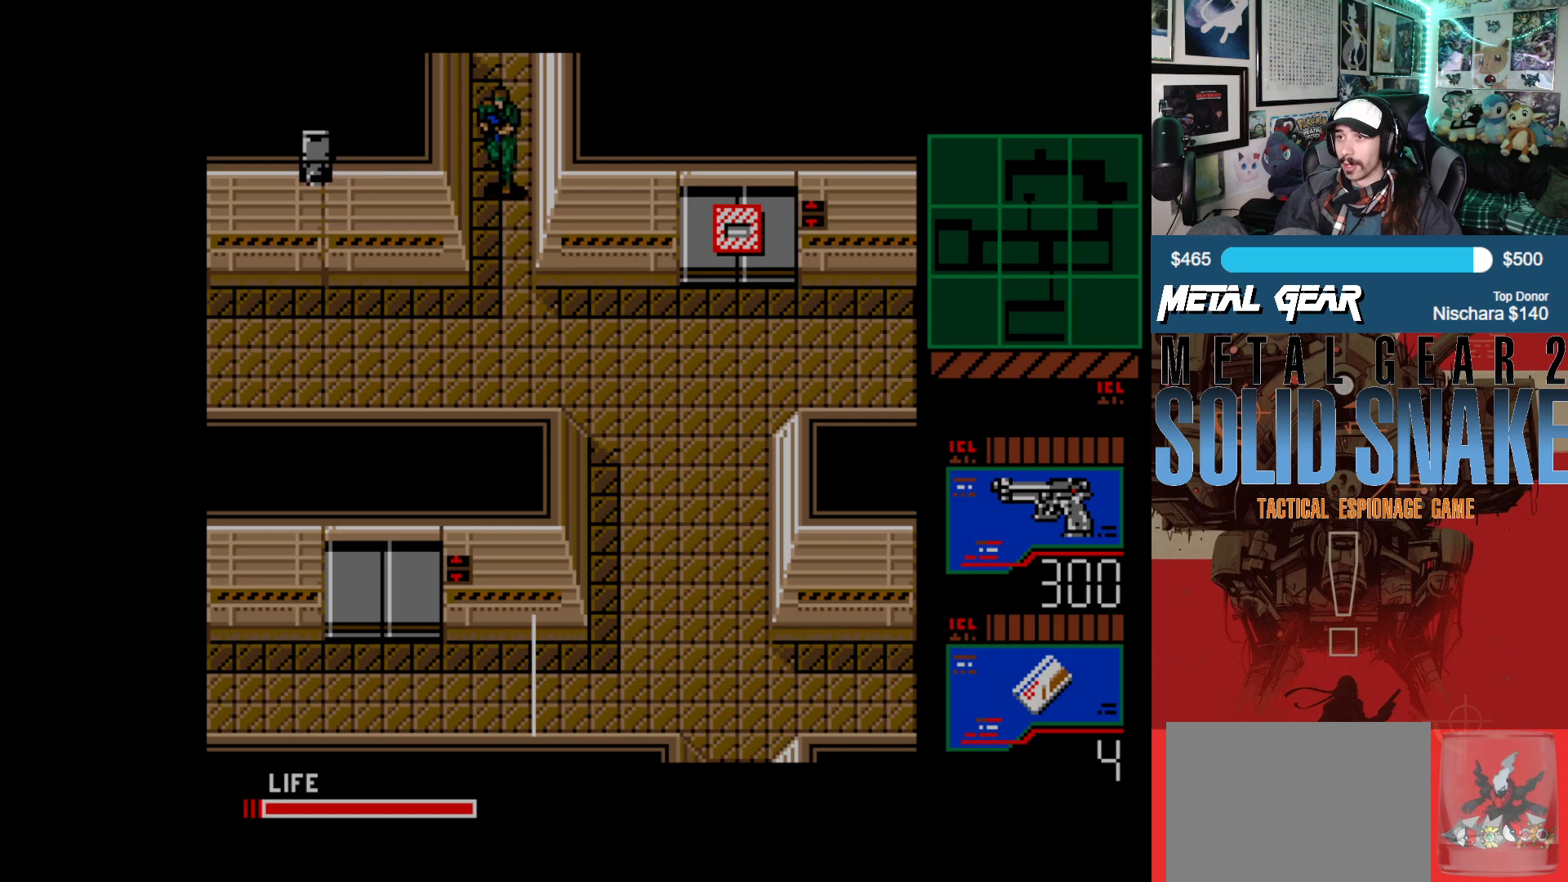
{"buttons": ["DPAD_DOWN"], "left_stick": "center", "events": []}
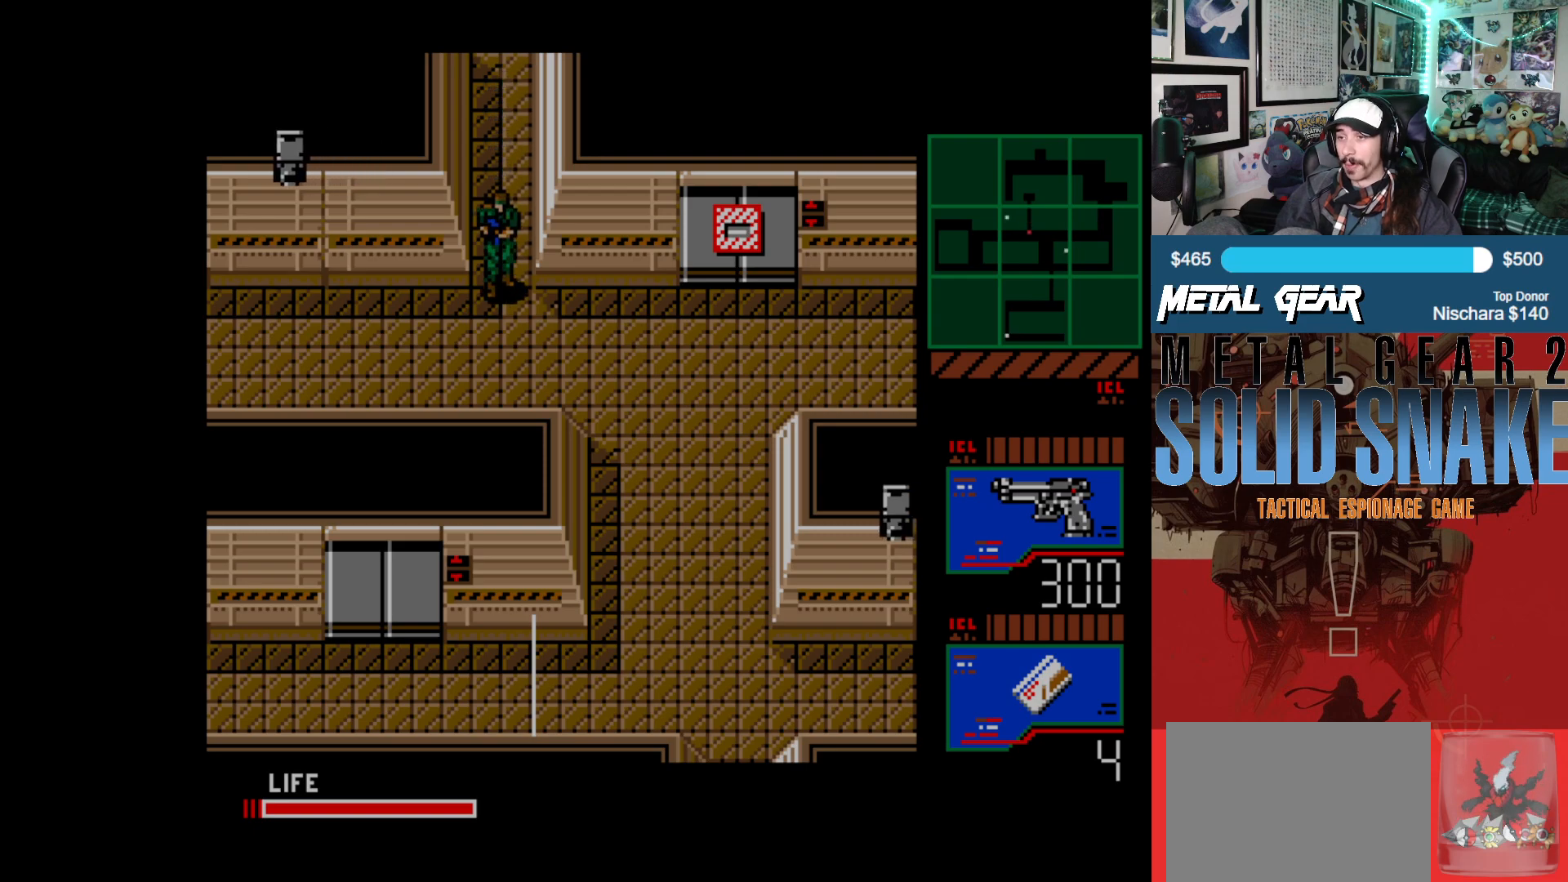
{"buttons": ["DPAD_RIGHT"], "left_stick": "center", "events": [[267, "DPAD_DOWN", "up"], [267, "DPAD_RIGHT", "down"]]}
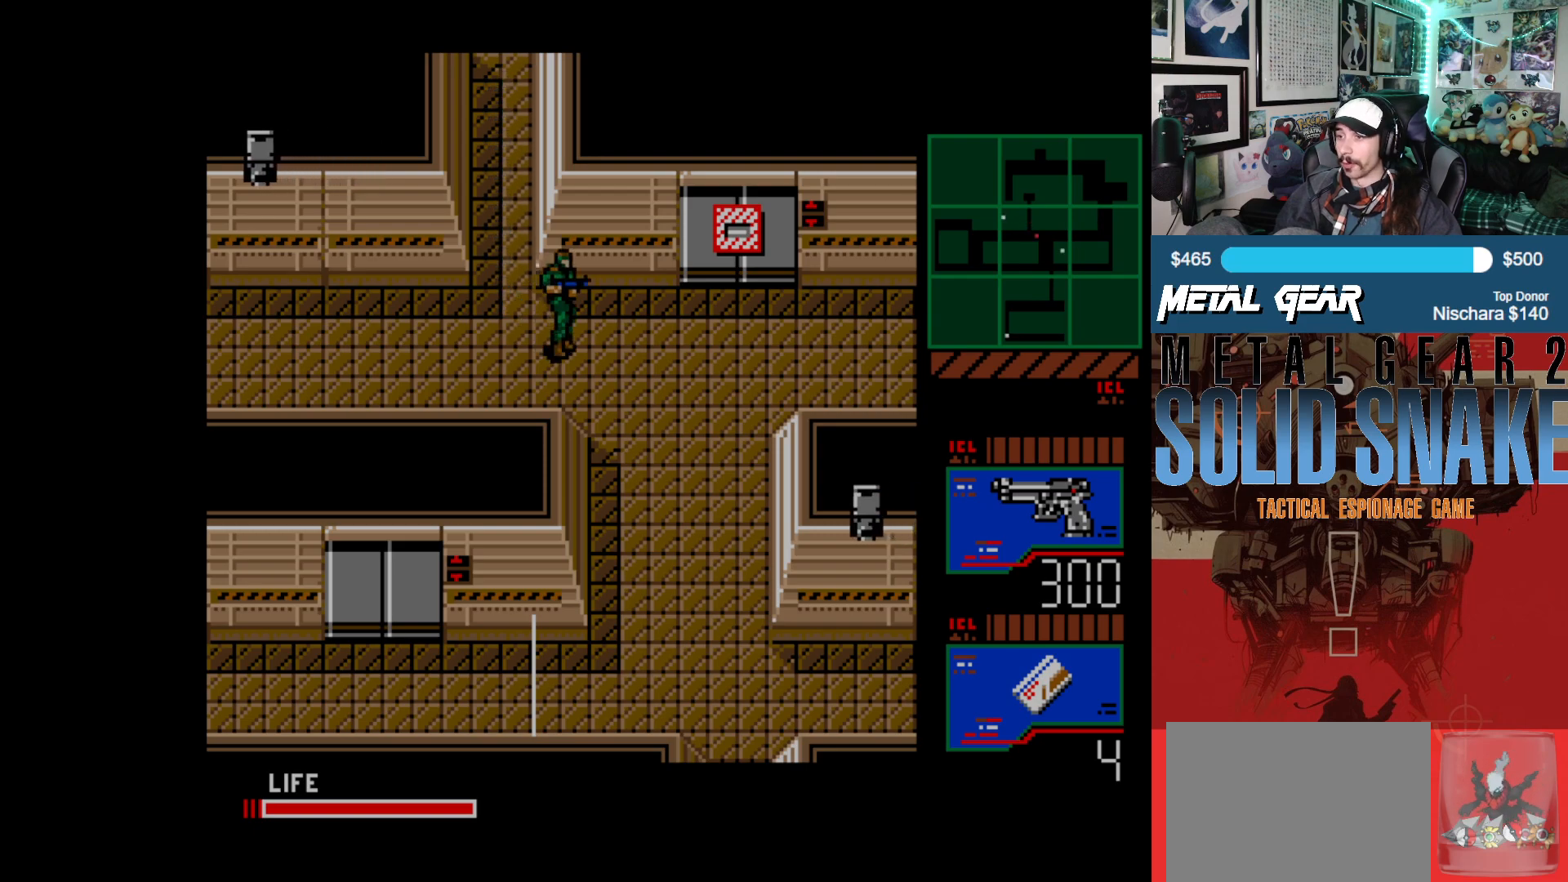
{"buttons": ["DPAD_DOWN"], "left_stick": "center", "events": [[417, "DPAD_DOWN", "down"], [483, "DPAD_RIGHT", "up"]]}
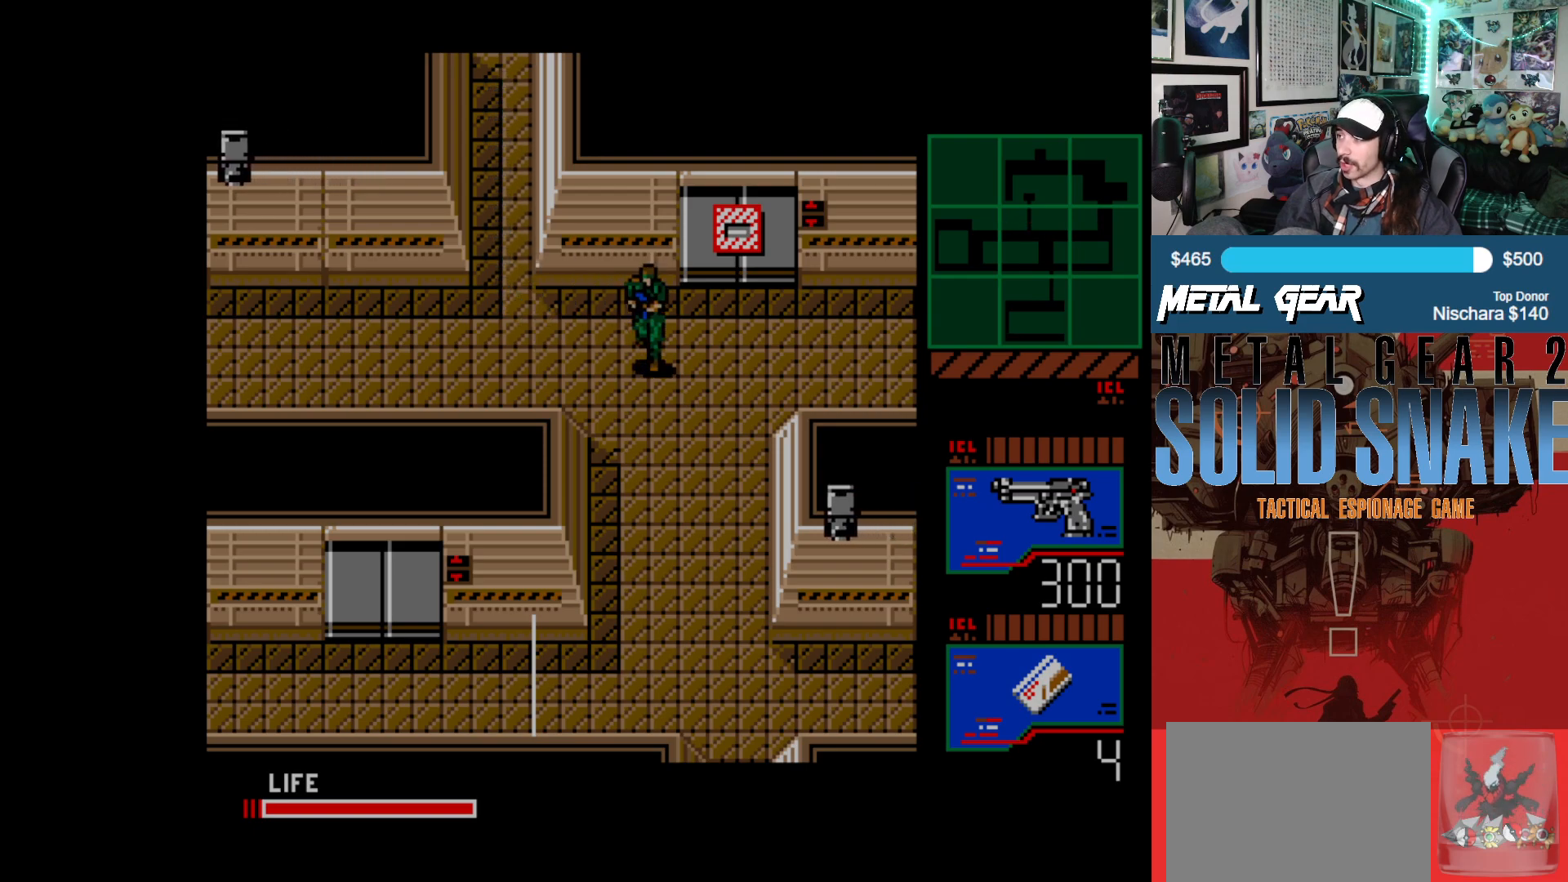
{"buttons": ["DPAD_DOWN"], "left_stick": "center", "events": []}
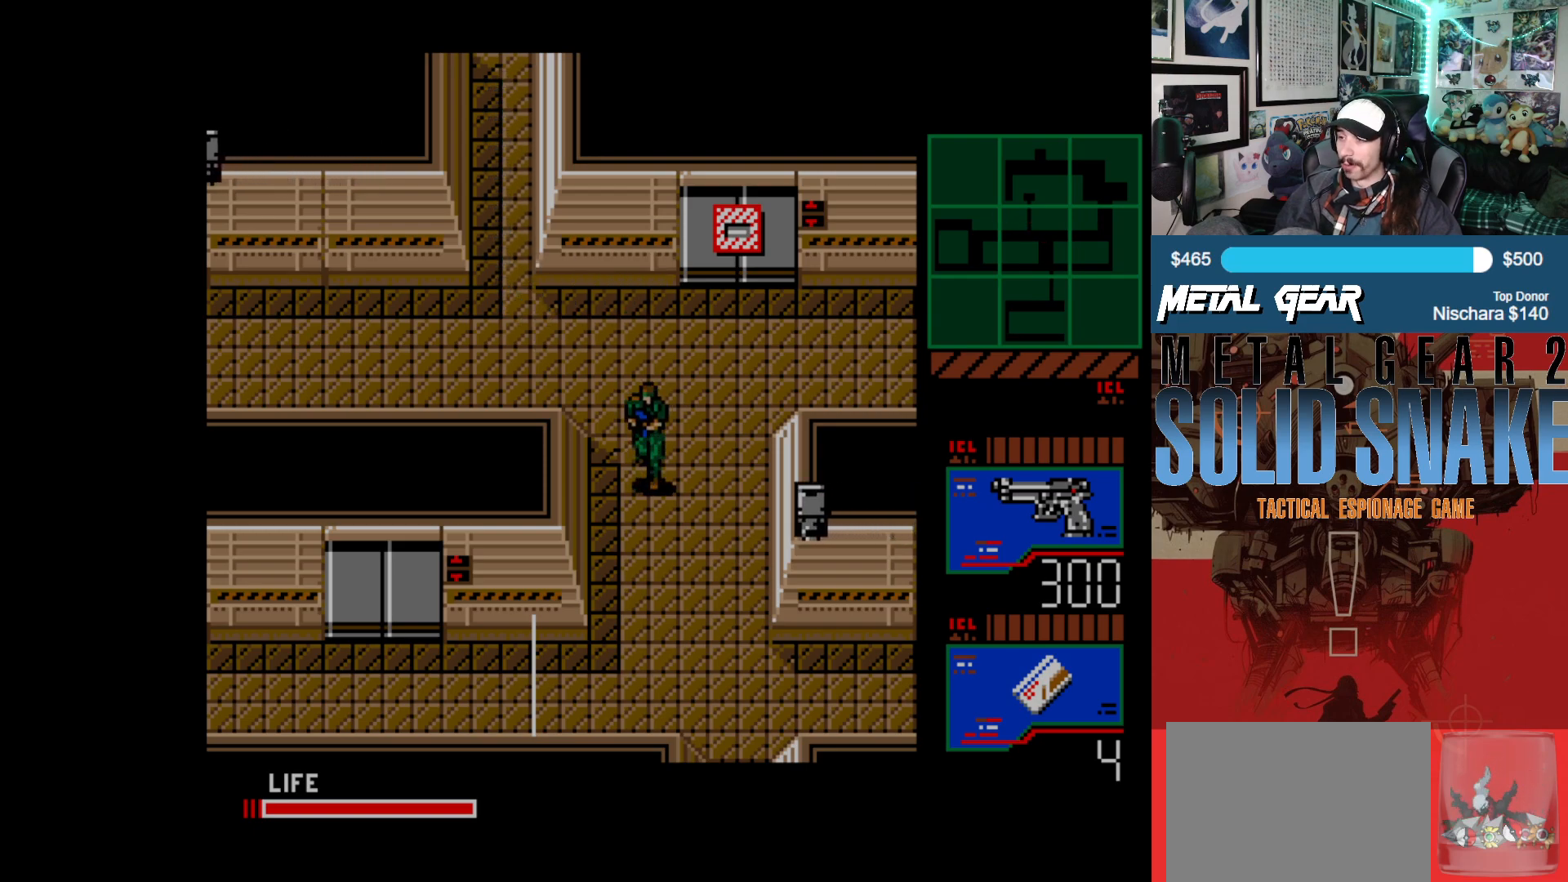
{"buttons": ["DPAD_DOWN"], "left_stick": "center", "events": []}
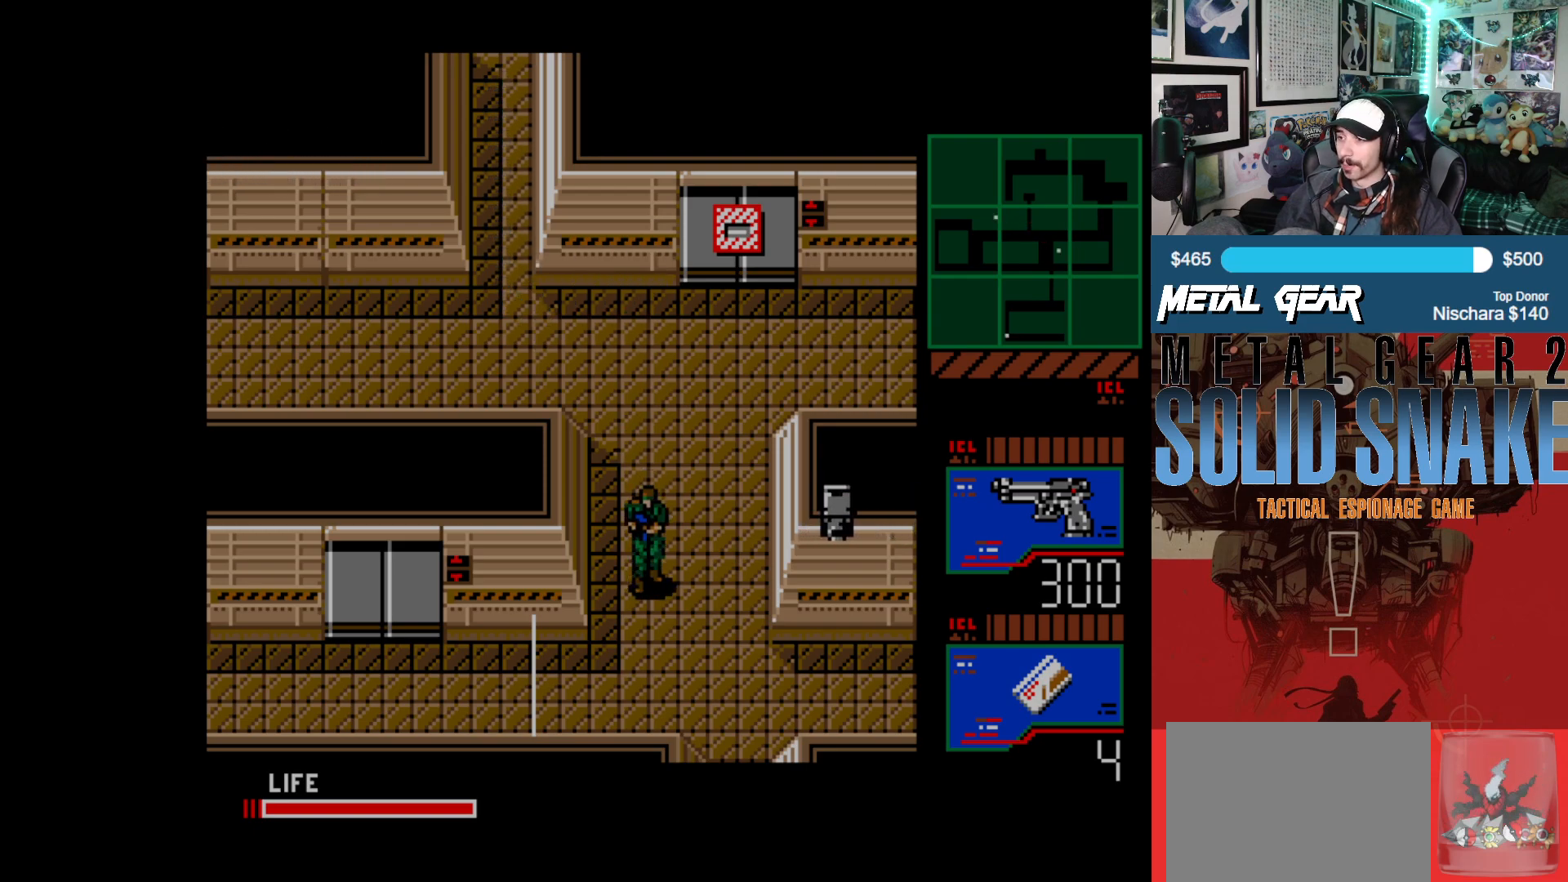
{"buttons": ["DPAD_RIGHT"], "left_stick": "center", "events": [[317, "DPAD_RIGHT", "down"], [333, "DPAD_DOWN", "up"]]}
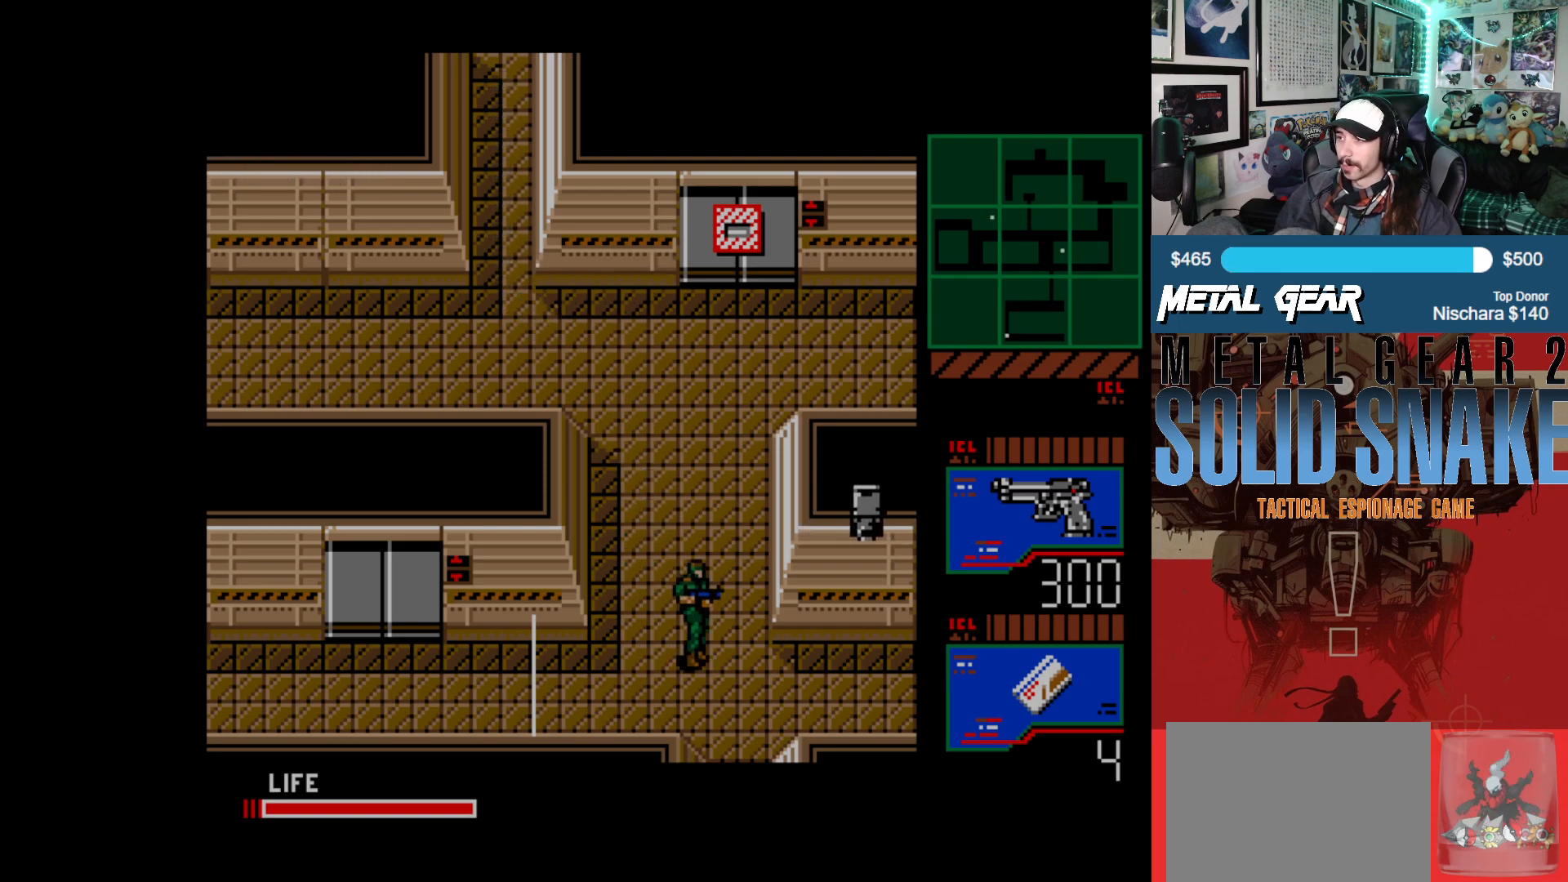
{"buttons": ["DPAD_DOWN"], "left_stick": "center", "events": [[150, "DPAD_DOWN", "down"], [233, "DPAD_RIGHT", "up"]]}
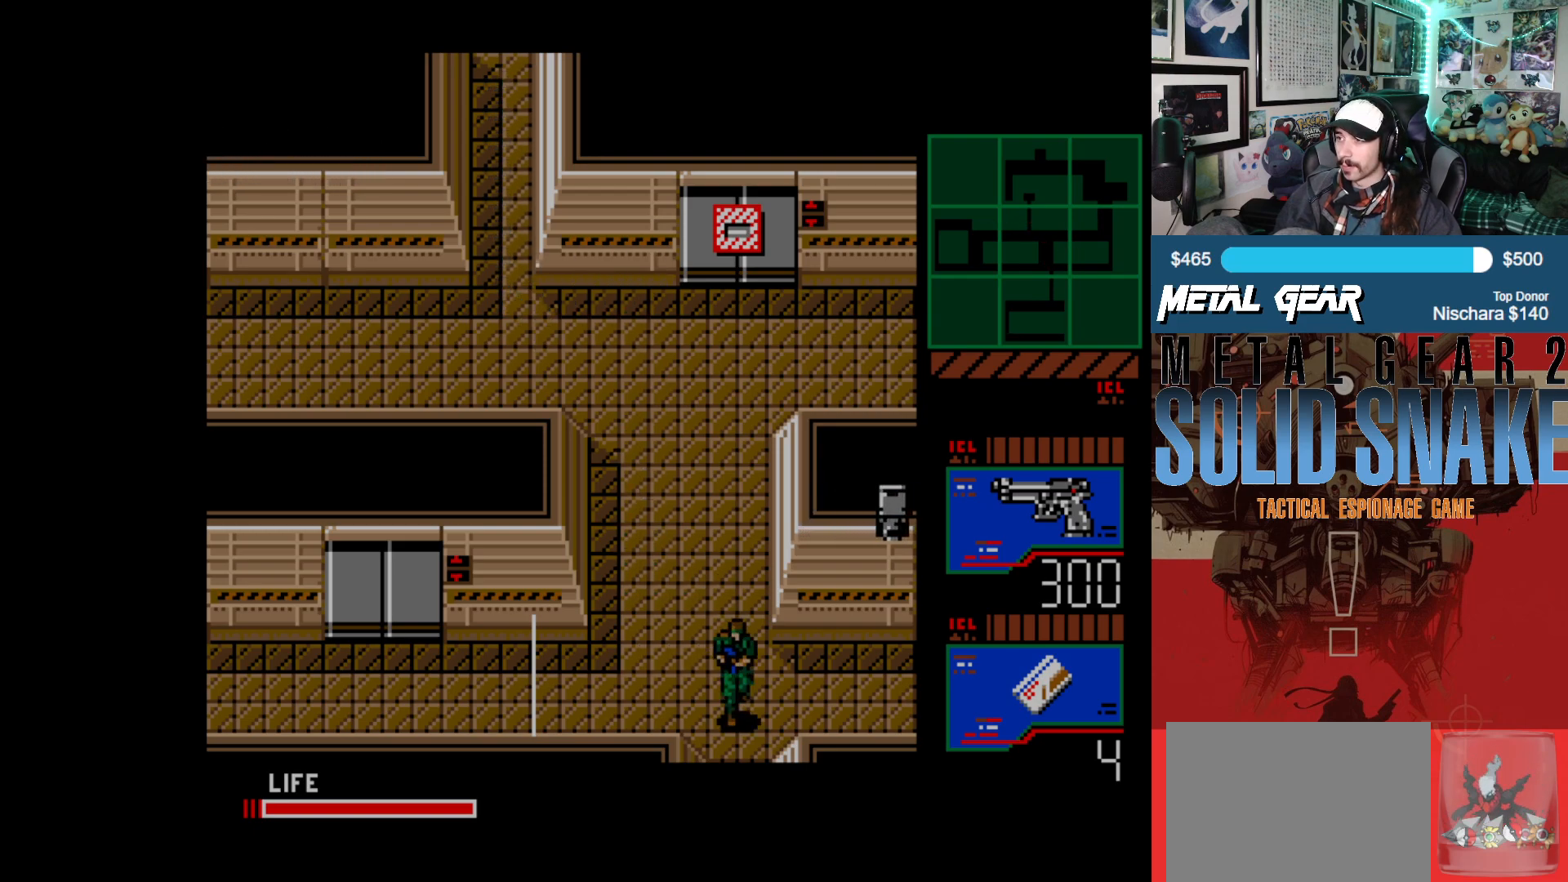
{"buttons": ["DPAD_DOWN"], "left_stick": "center", "events": []}
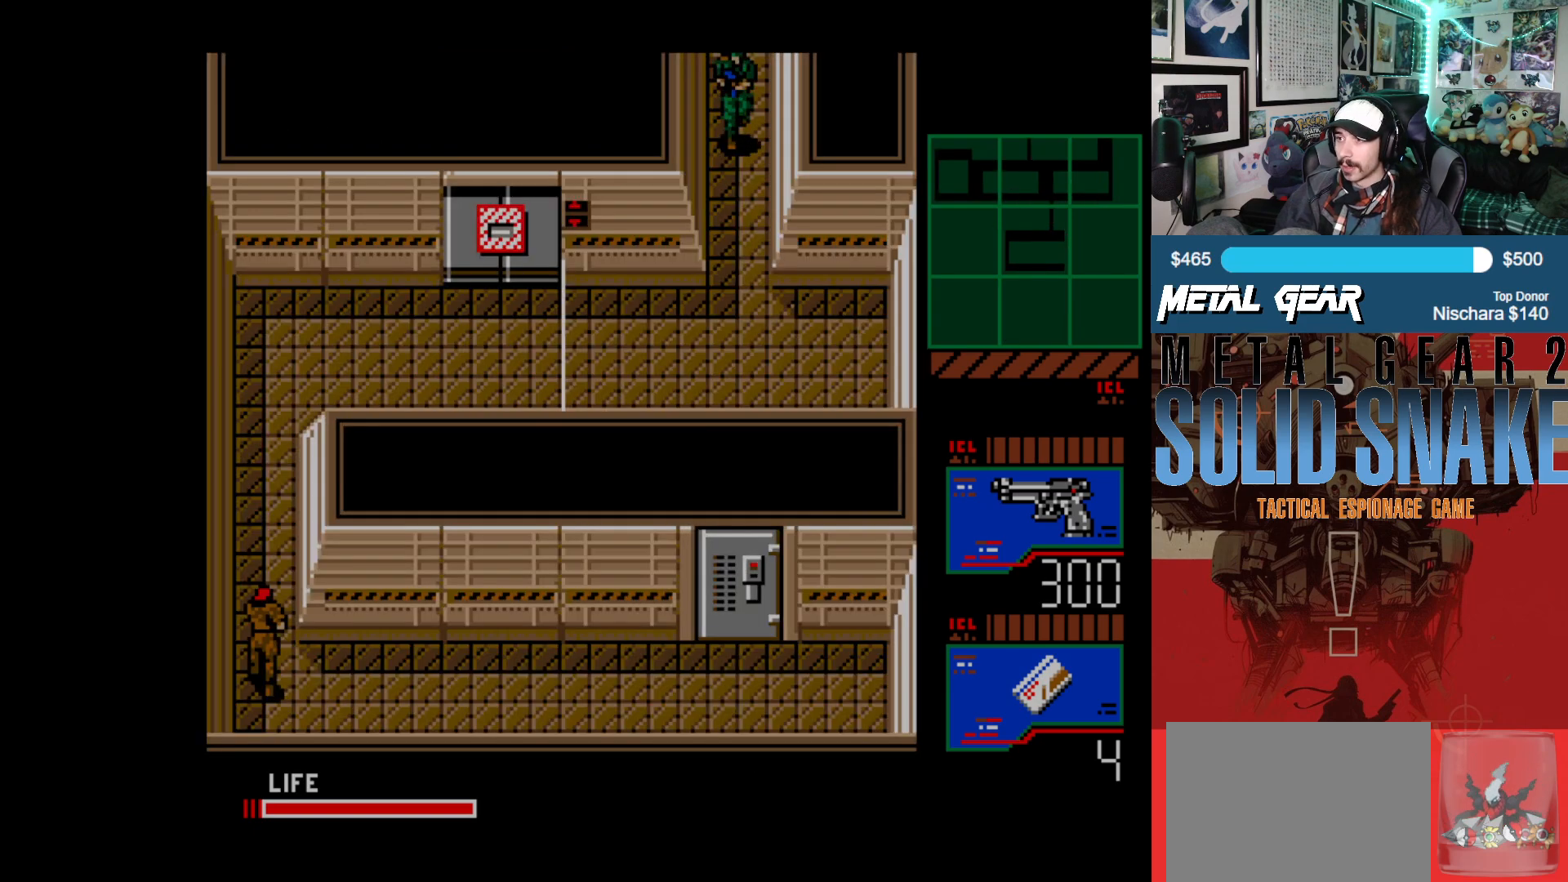
{"buttons": ["DPAD_DOWN"], "left_stick": "center", "events": [[50, "DPAD_DOWN", "up"], [250, "DPAD_DOWN", "down"]]}
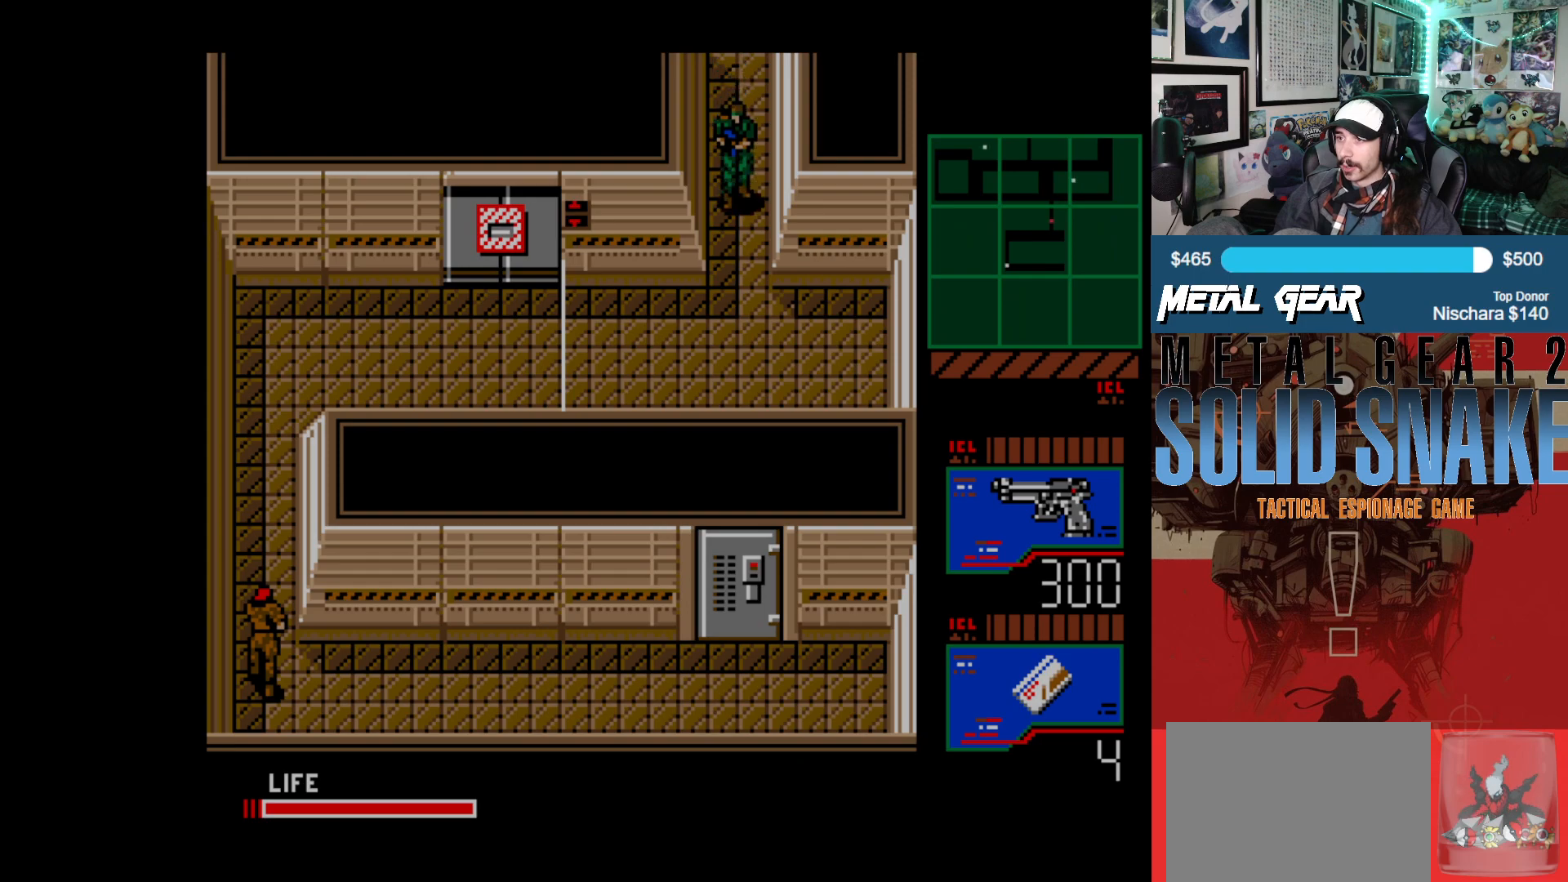
{"buttons": ["DPAD_DOWN"], "left_stick": "center", "events": []}
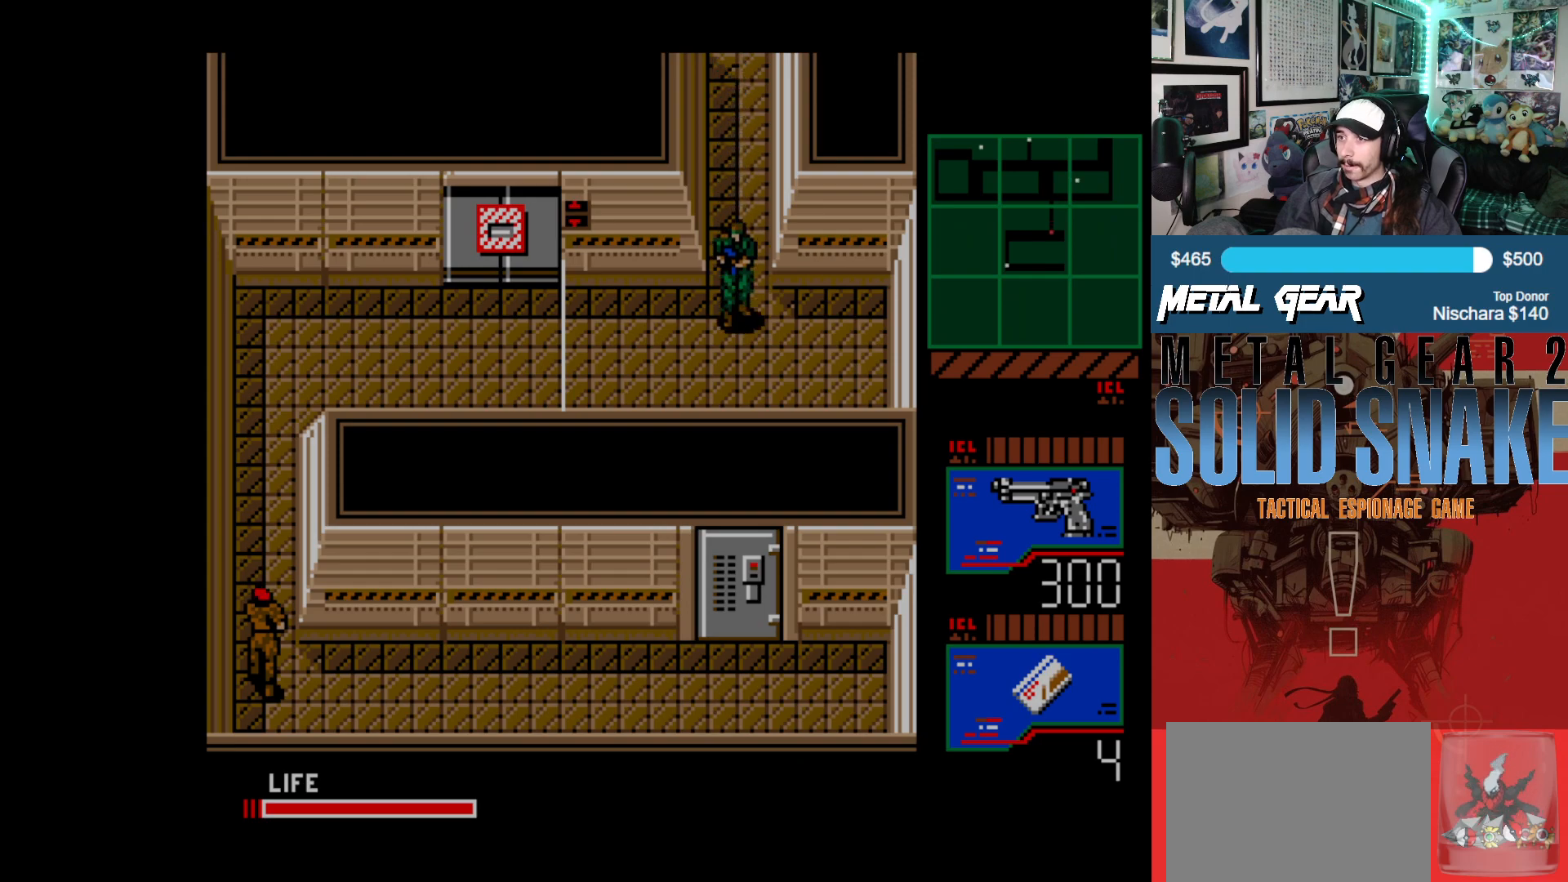
{"buttons": ["DPAD_LEFT"], "left_stick": "center", "events": [[100, "DPAD_LEFT", "down"], [117, "DPAD_DOWN", "up"]]}
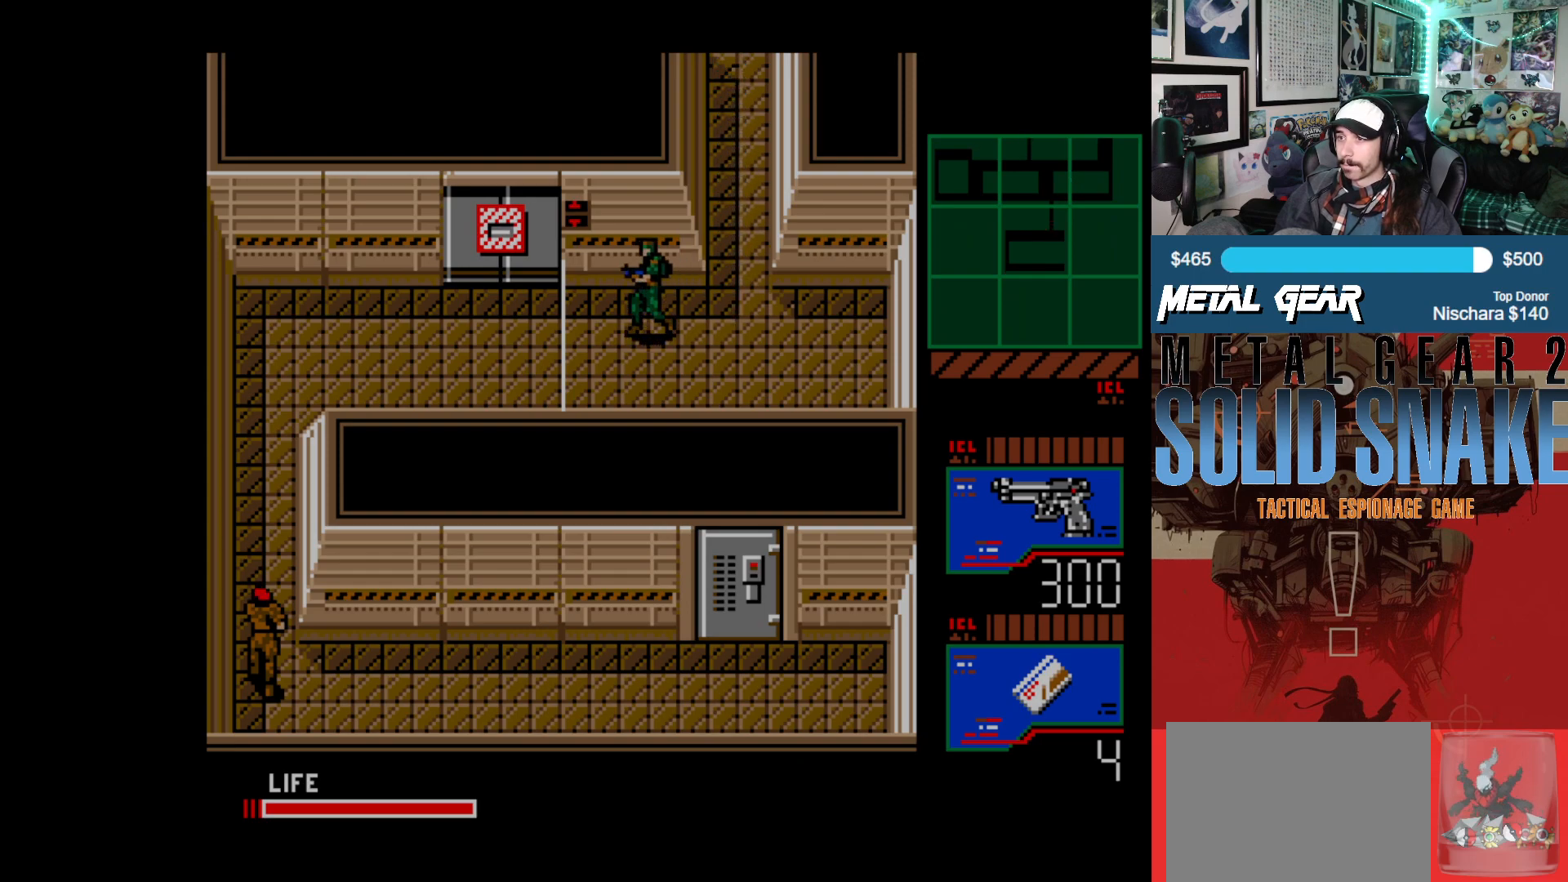
{"buttons": ["DPAD_LEFT"], "left_stick": "center", "events": []}
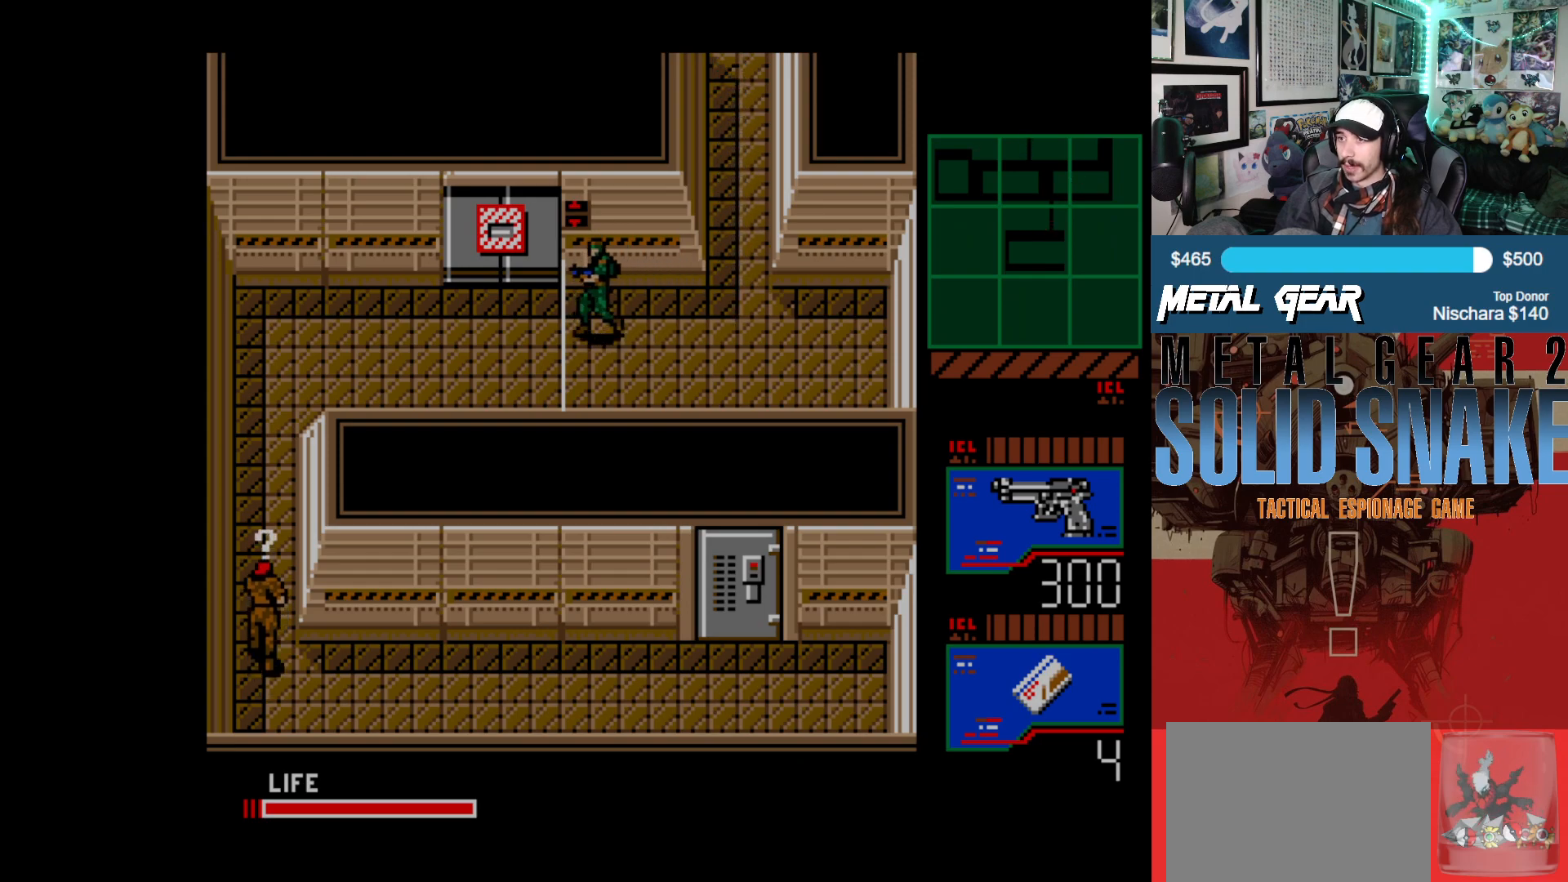
{"buttons": ["DPAD_LEFT"], "left_stick": "center", "events": []}
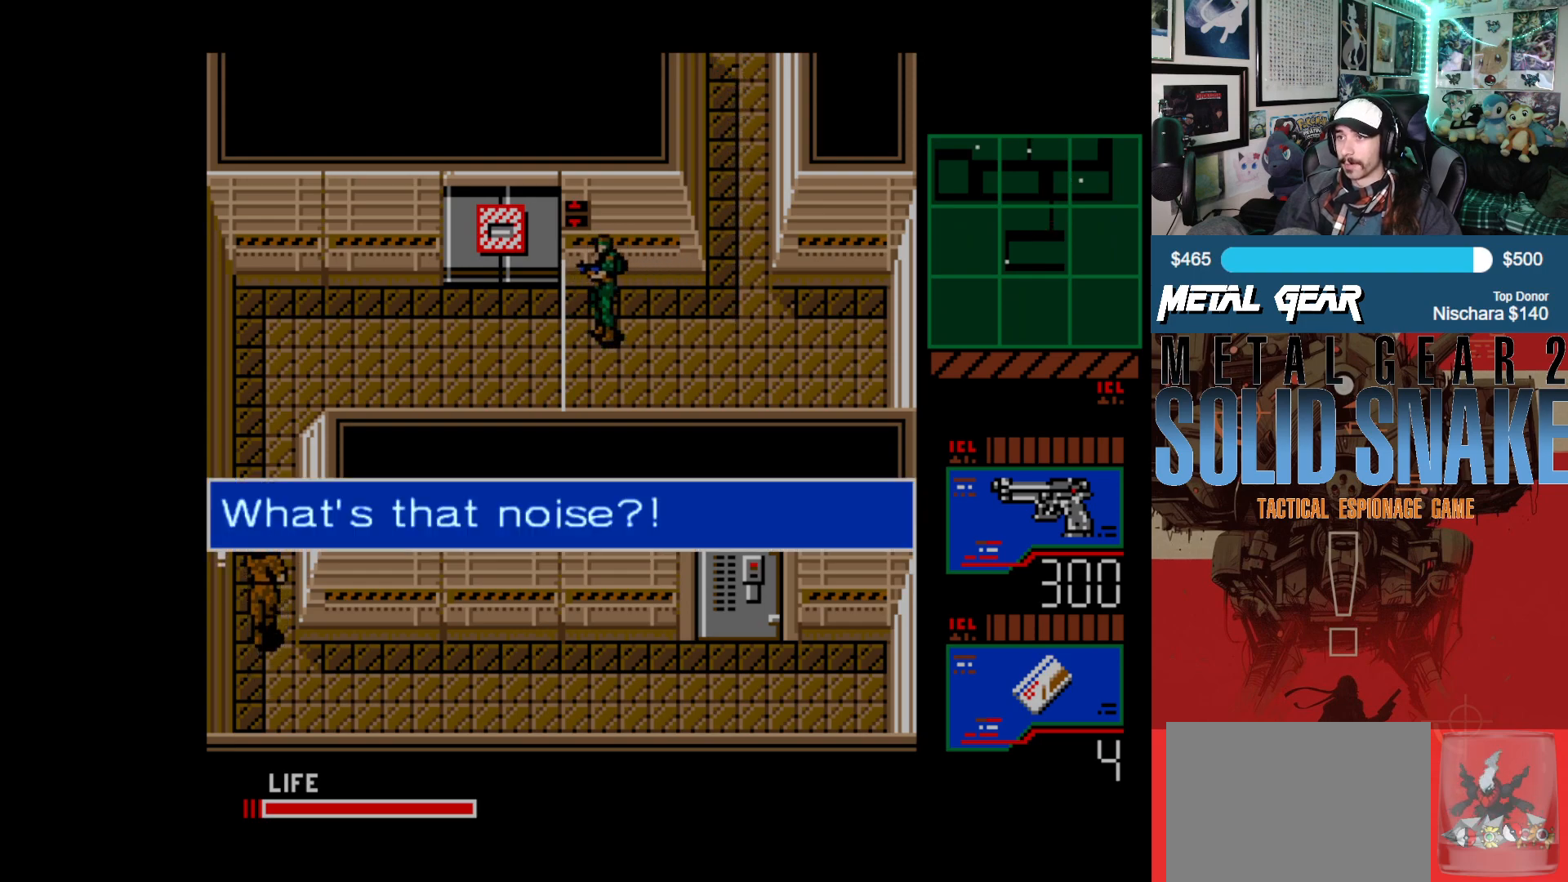
{"buttons": [], "left_stick": "center", "events": [[267, "DPAD_LEFT", "up"]]}
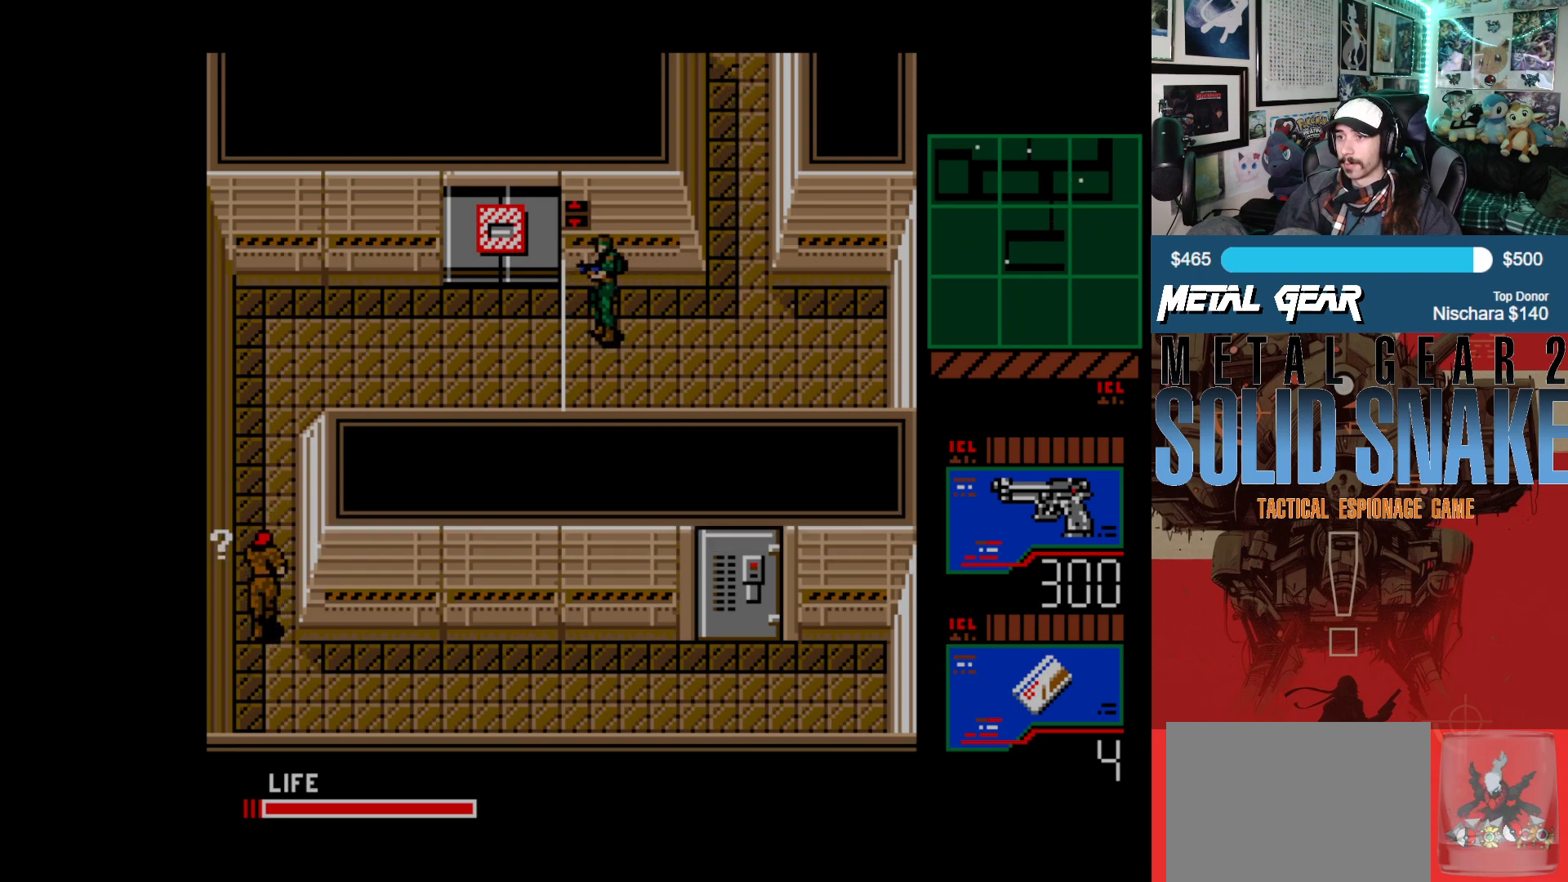
{"buttons": ["DPAD_LEFT"], "left_stick": "center", "events": [[33, "DPAD_LEFT", "down"]]}
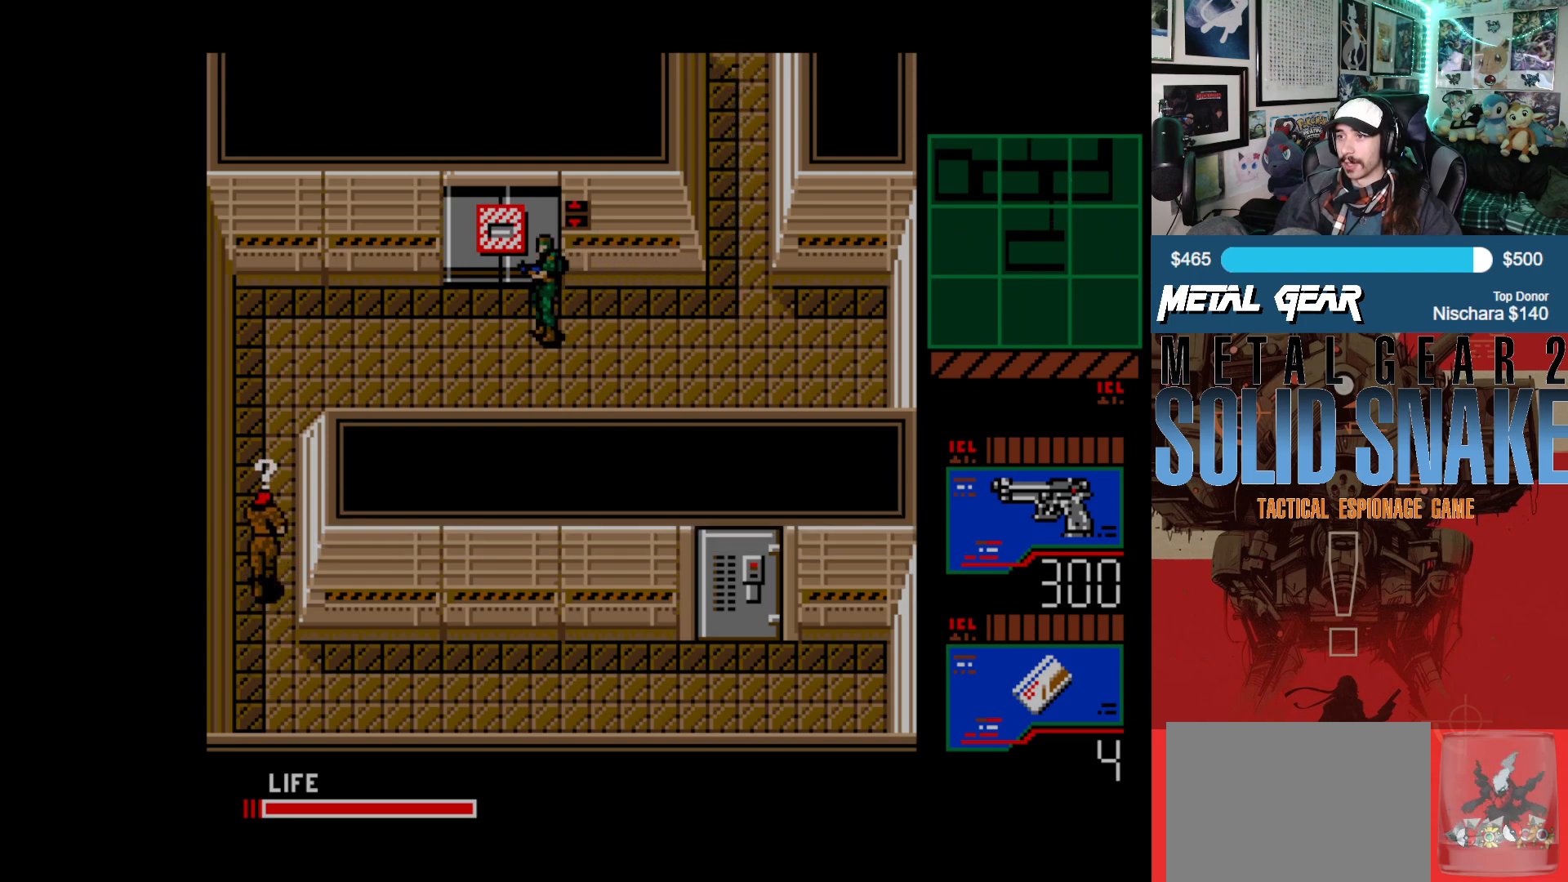
{"buttons": ["DPAD_DOWN"], "left_stick": "center", "events": [[33, "DPAD_LEFT", "up"], [100, "DPAD_DOWN", "down"]]}
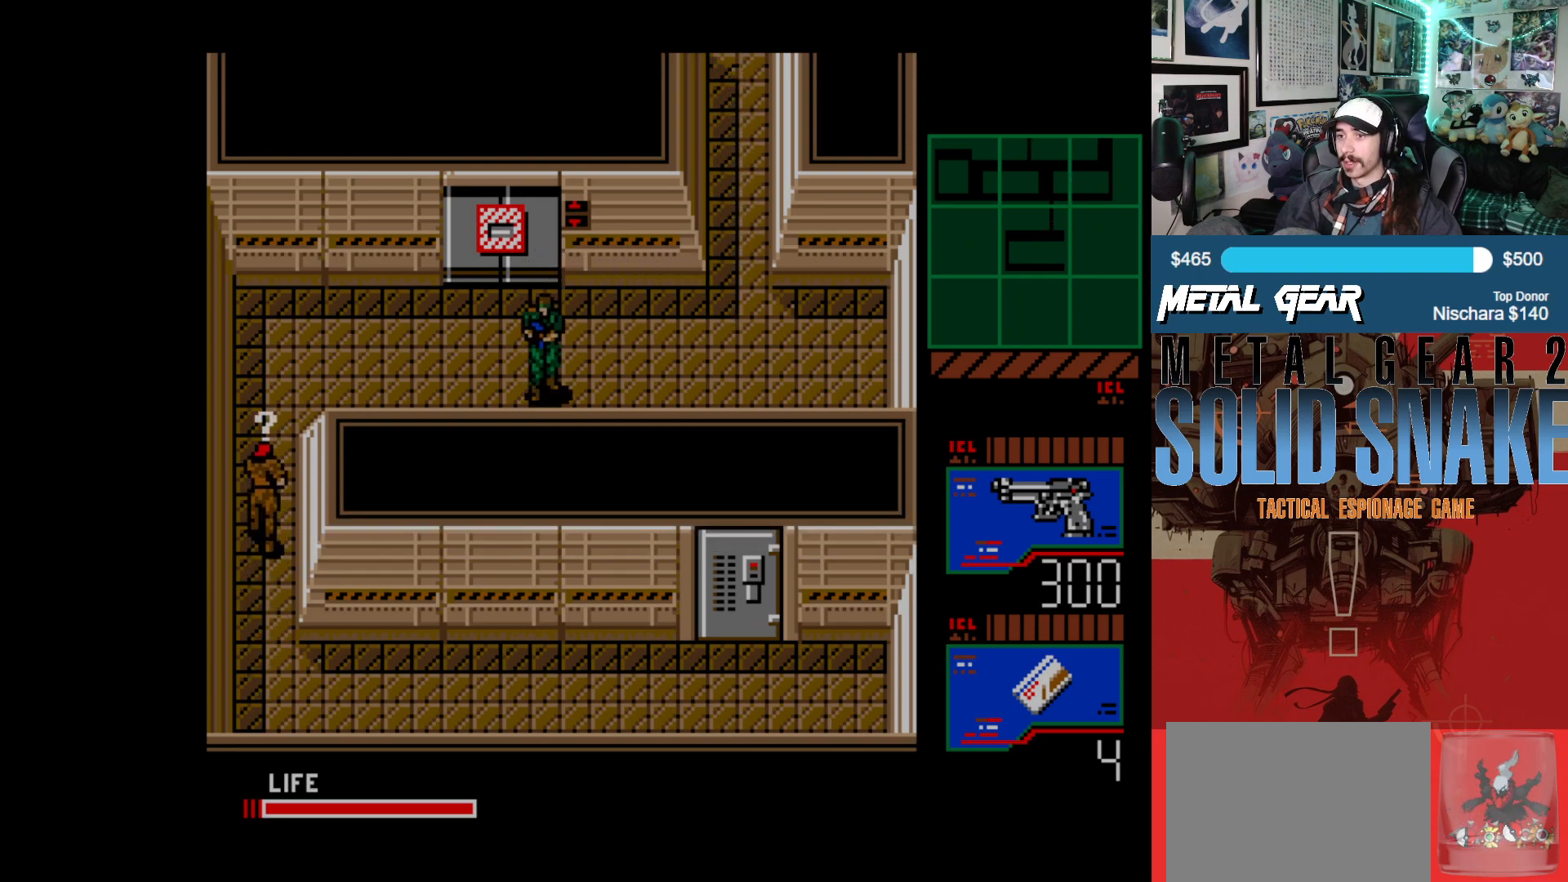
{"buttons": ["DPAD_LEFT"], "left_stick": "center", "events": [[117, "DPAD_DOWN", "up"], [117, "DPAD_LEFT", "down"]]}
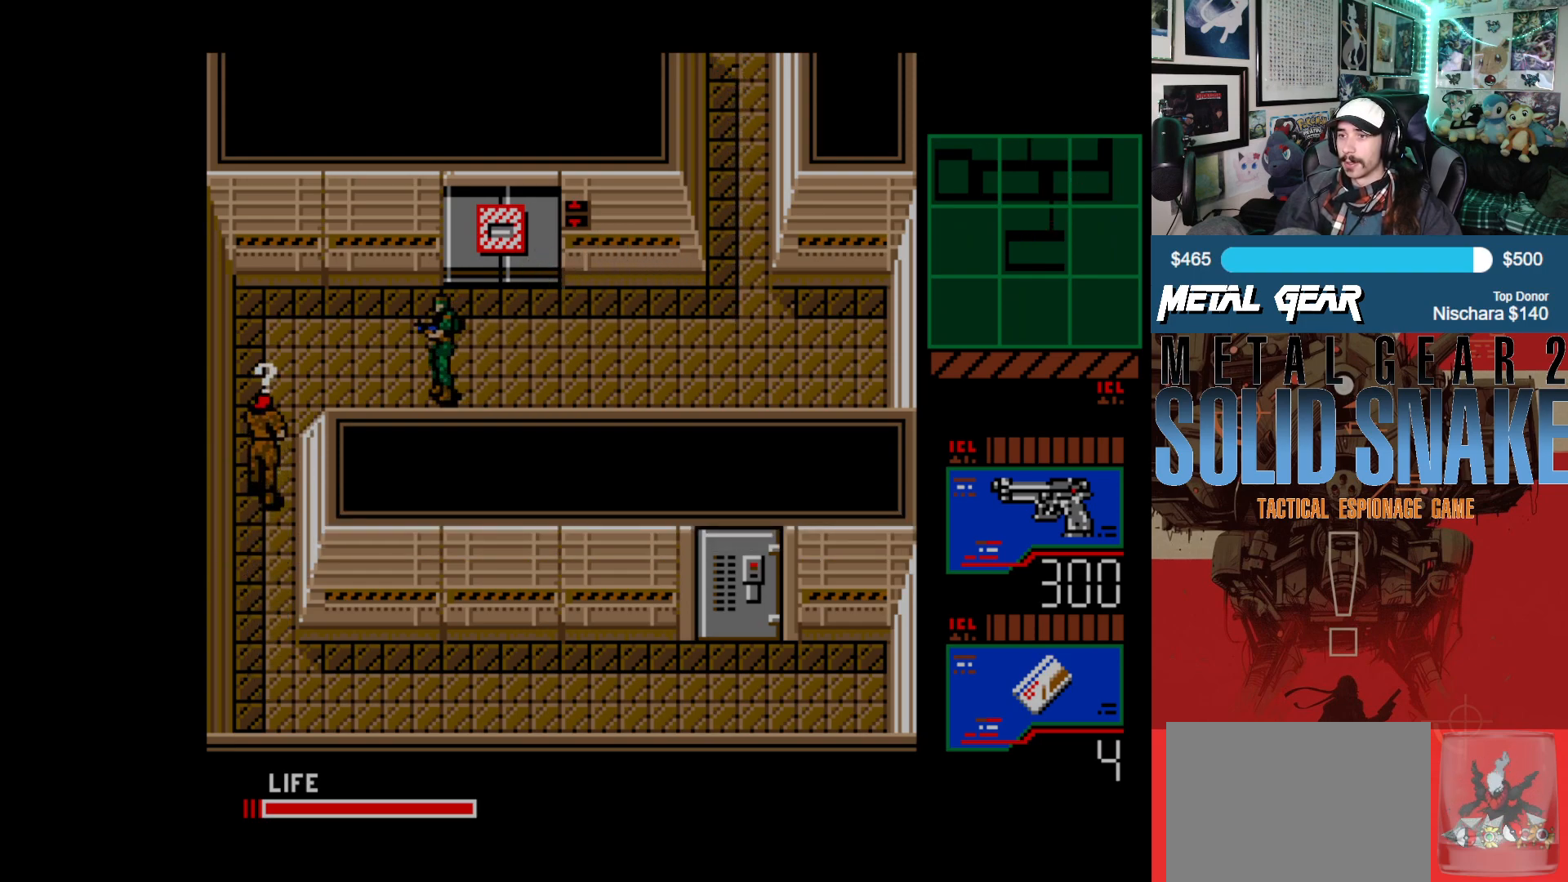
{"buttons": ["X", "DPAD_LEFT"], "left_stick": "center", "events": [[67, "DPAD_LEFT", "up"], [183, "DPAD_LEFT", "down"], [500, "X", "down"]]}
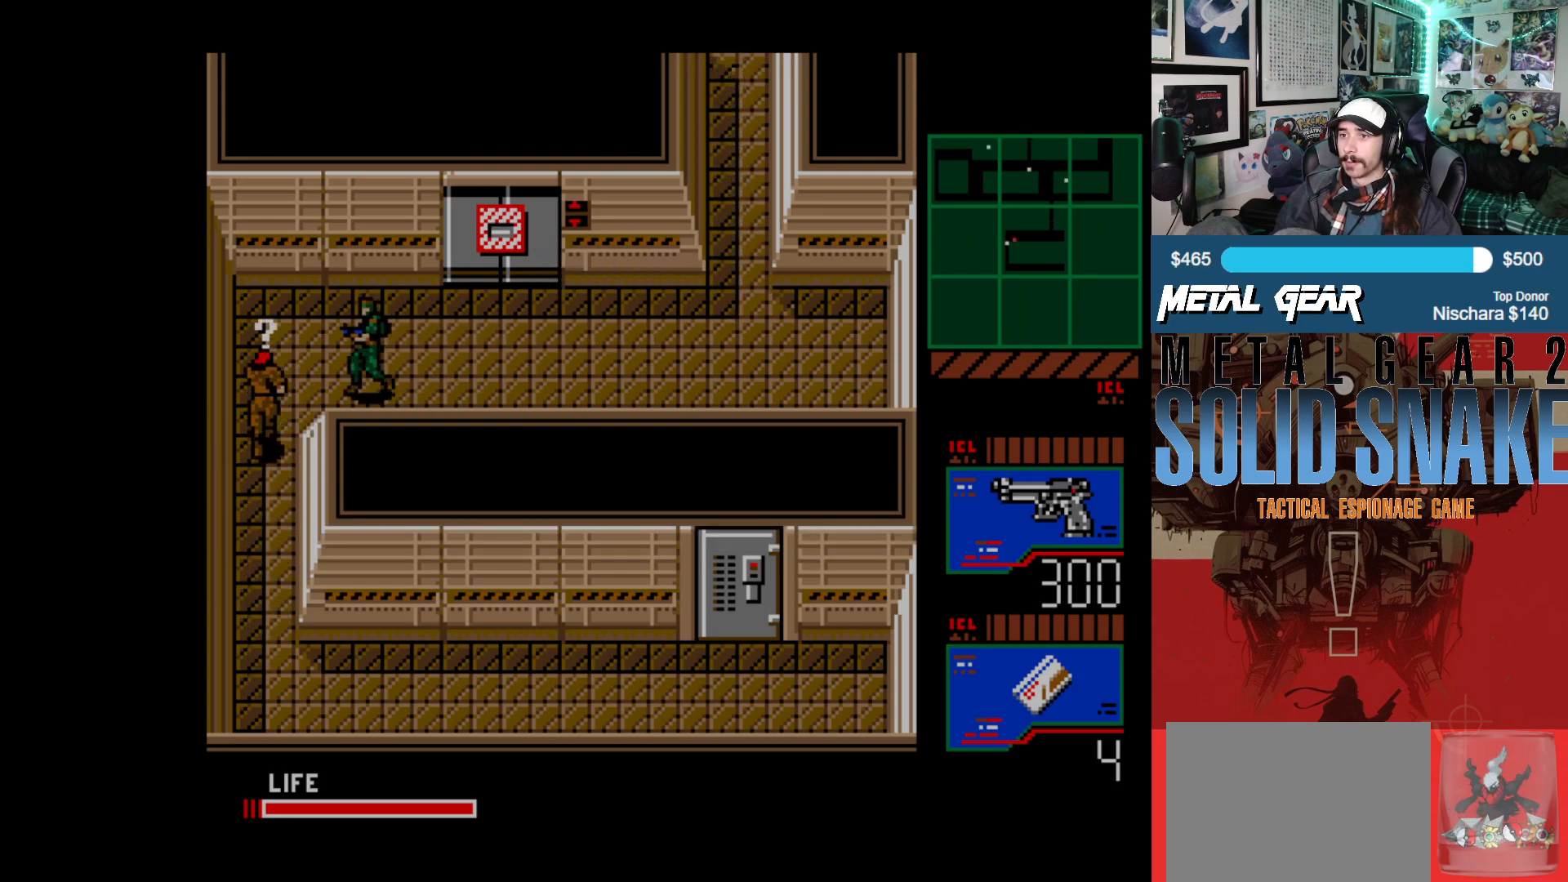
{"buttons": [], "left_stick": "center", "events": [[50, "DPAD_LEFT", "up"], [67, "X", "up"]]}
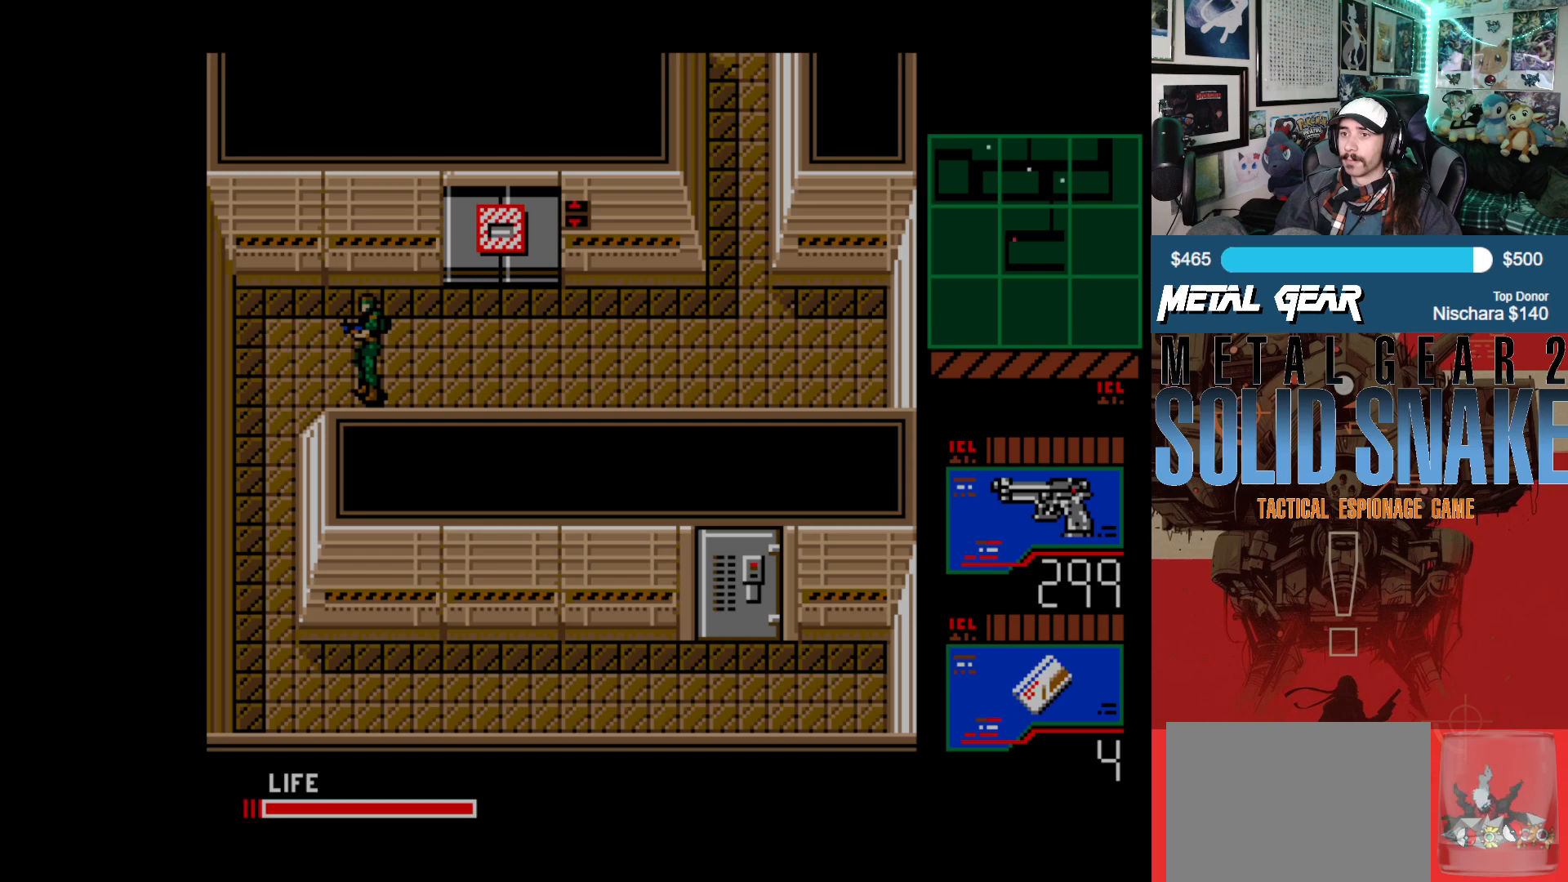
{"buttons": ["DPAD_RIGHT"], "left_stick": "center", "events": [[267, "DPAD_RIGHT", "down"]]}
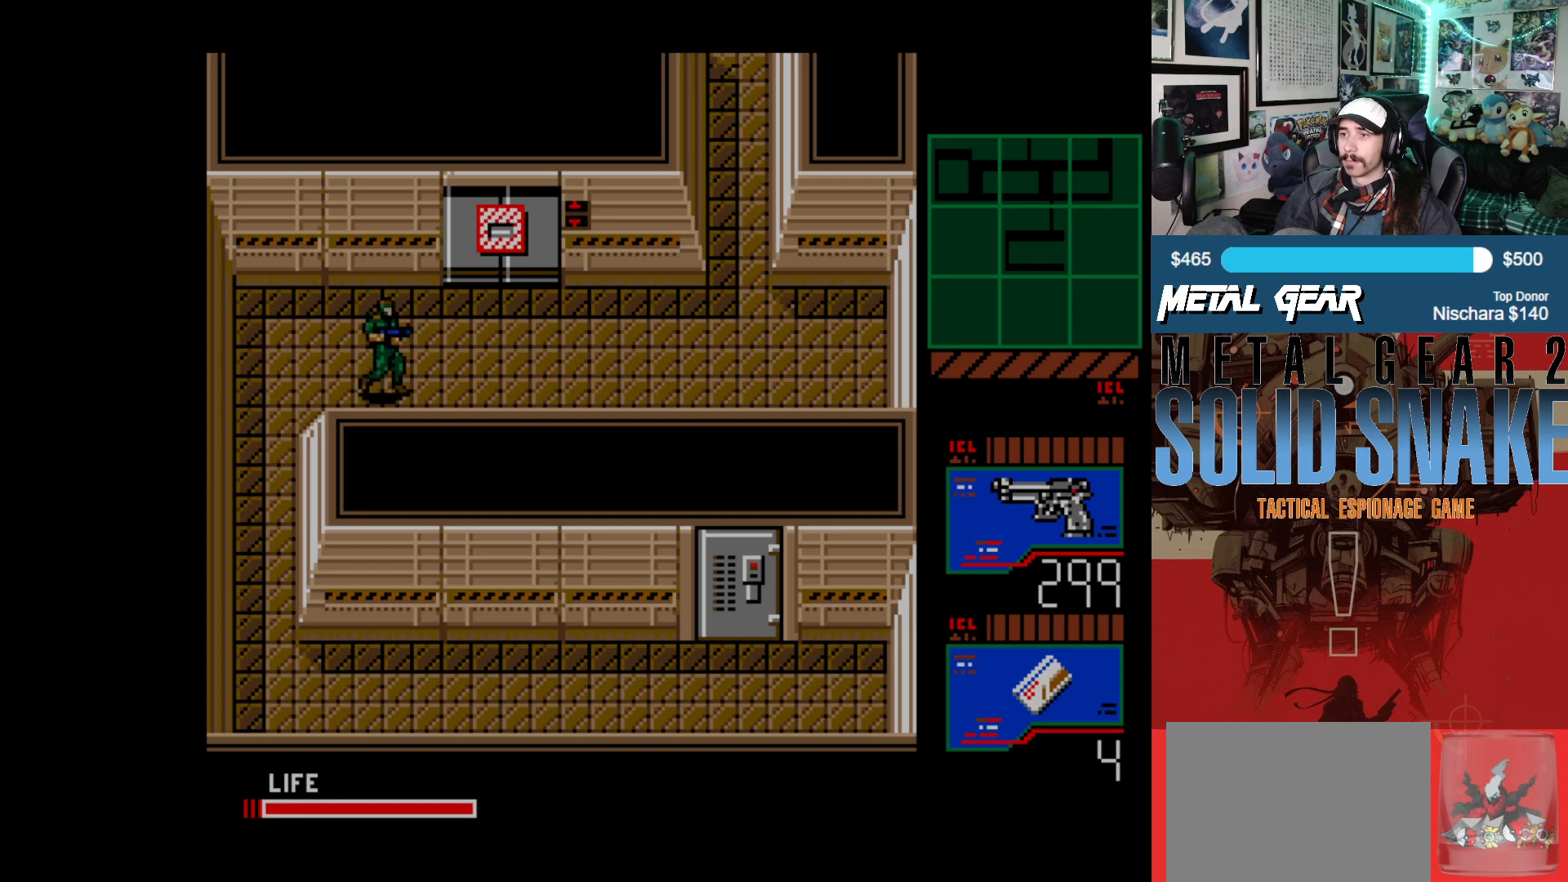
{"buttons": ["DPAD_RIGHT"], "left_stick": "center", "events": []}
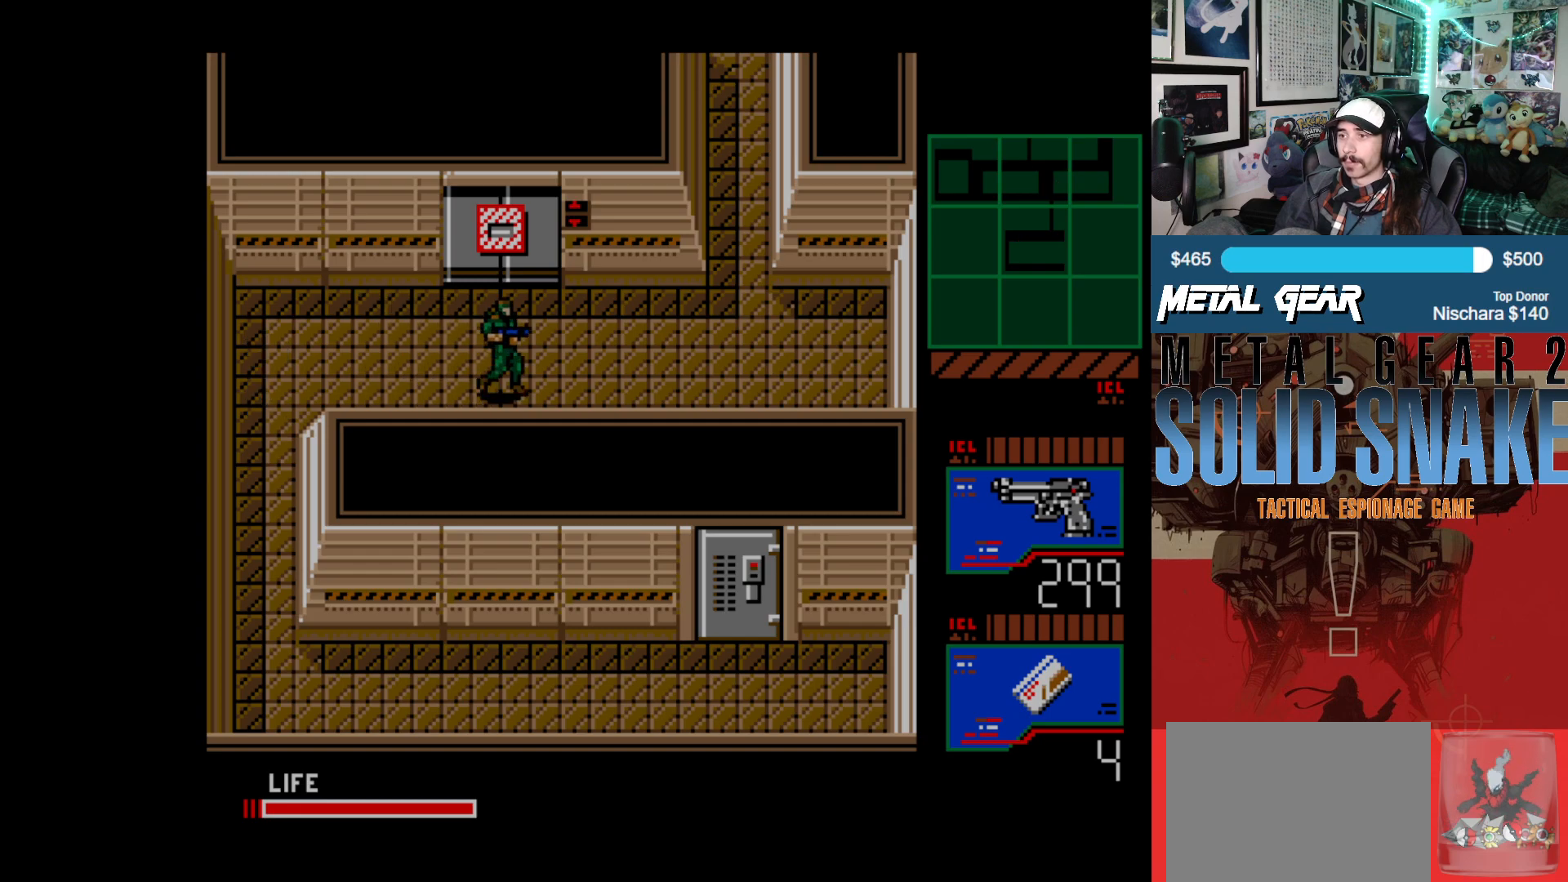
{"buttons": ["DPAD_UP"], "left_stick": "center", "events": [[267, "DPAD_UP", "down"], [300, "DPAD_RIGHT", "up"]]}
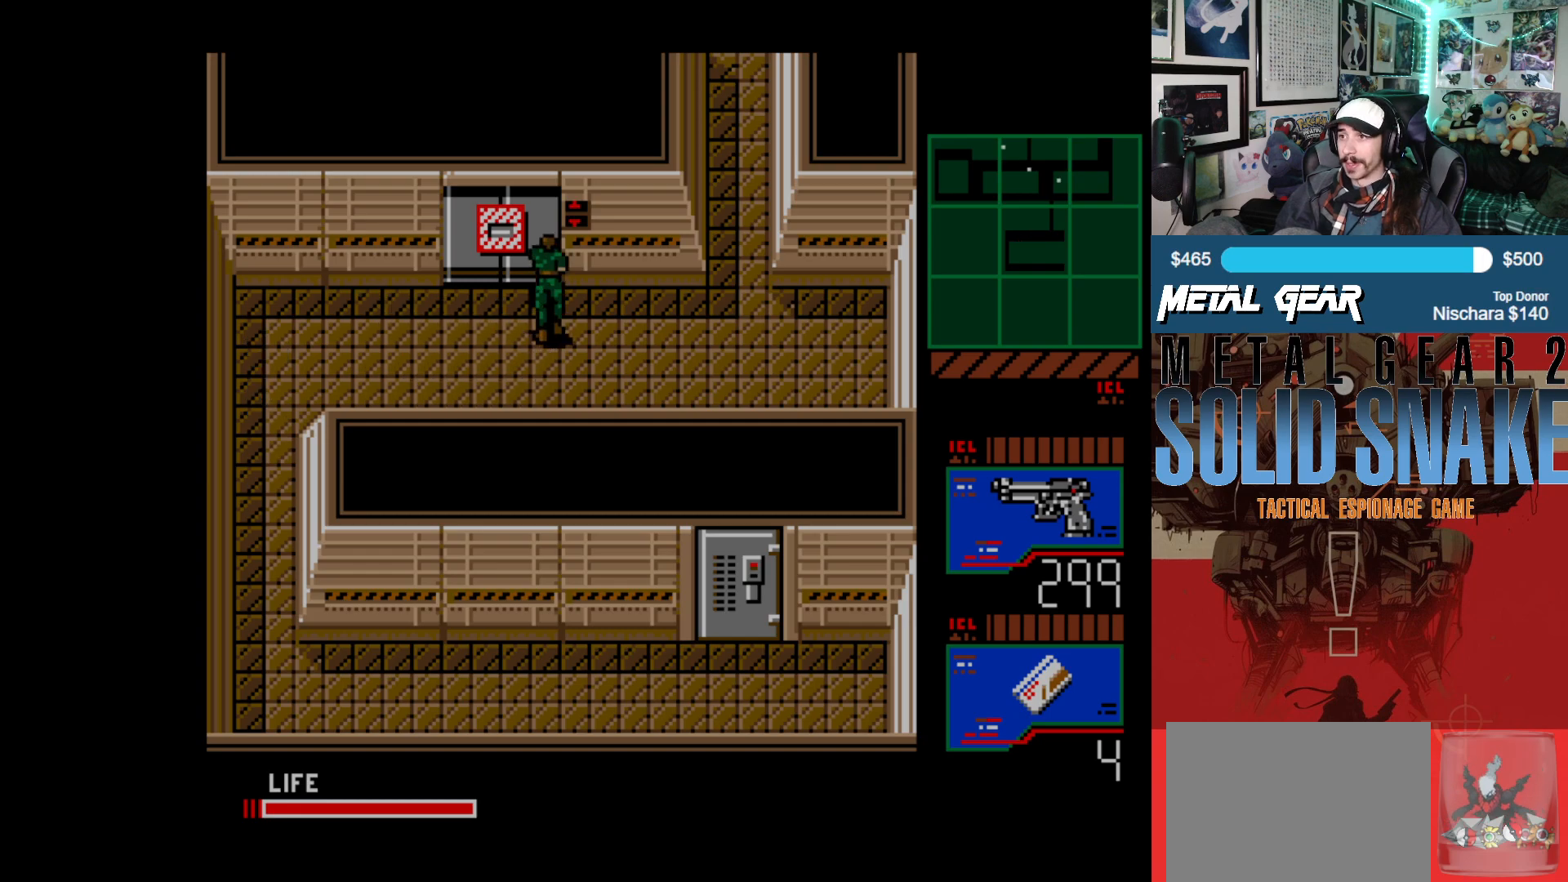
{"buttons": ["DPAD_UP"], "left_stick": "center", "events": [[250, "DPAD_RIGHT", "down"], [317, "B", "down"], [333, "DPAD_RIGHT", "up"], [450, "B", "up"]]}
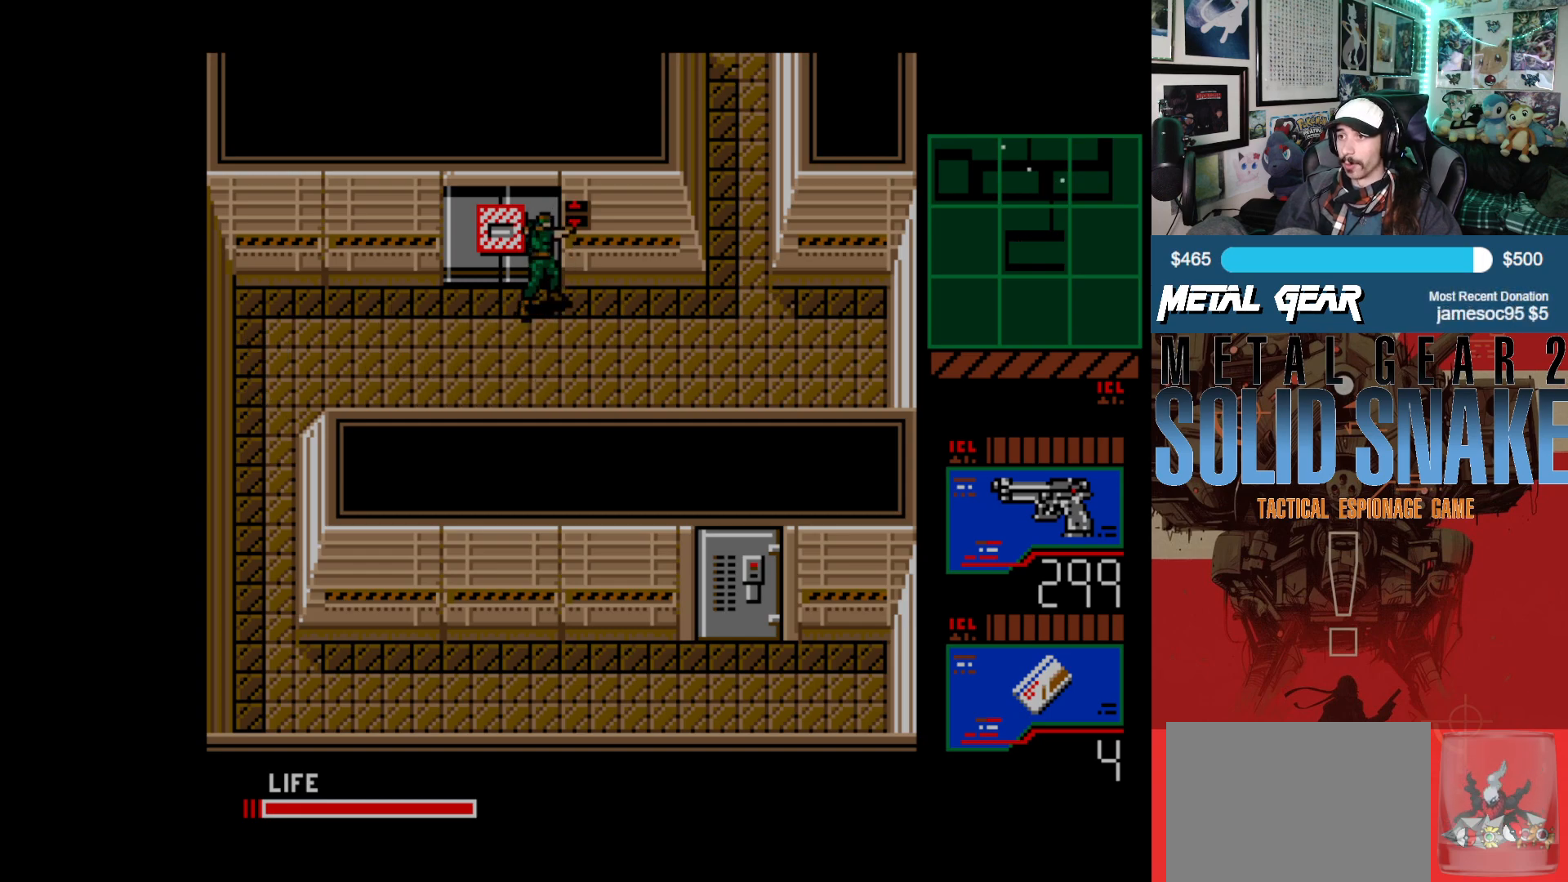
{"buttons": ["DPAD_UP"], "left_stick": "center", "events": [[217, "DPAD_UP", "up"], [300, "DPAD_RIGHT", "down"], [433, "DPAD_RIGHT", "up"], [433, "DPAD_UP", "down"]]}
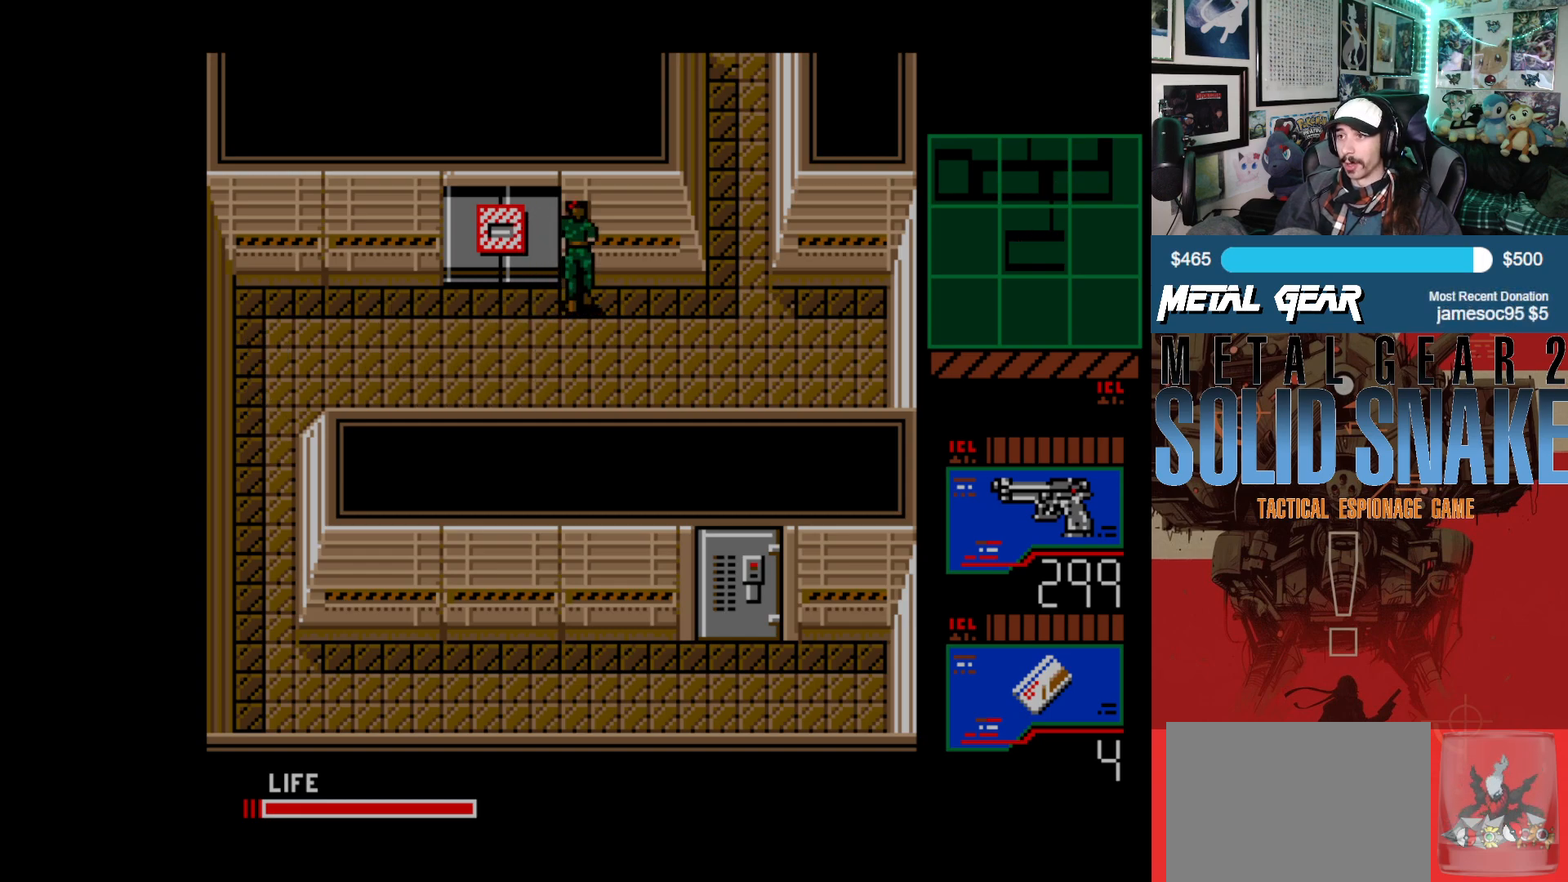
{"buttons": [], "left_stick": "center", "events": [[50, "B", "down"], [183, "B", "up"], [383, "DPAD_UP", "up"]]}
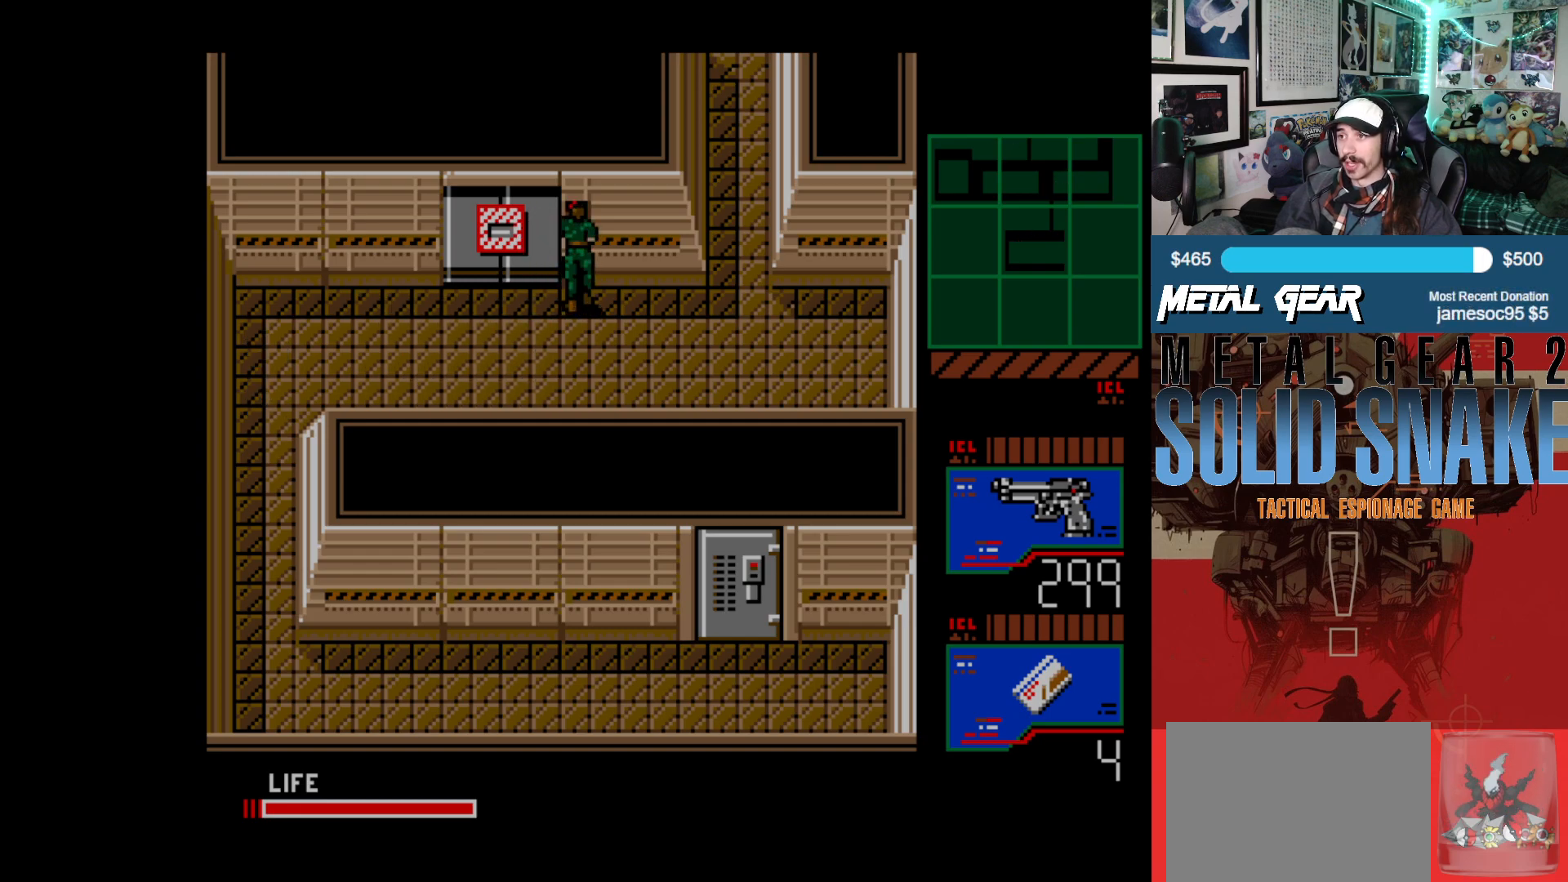
{"buttons": ["DPAD_LEFT"], "left_stick": "center", "events": [[50, "DPAD_LEFT", "down"]]}
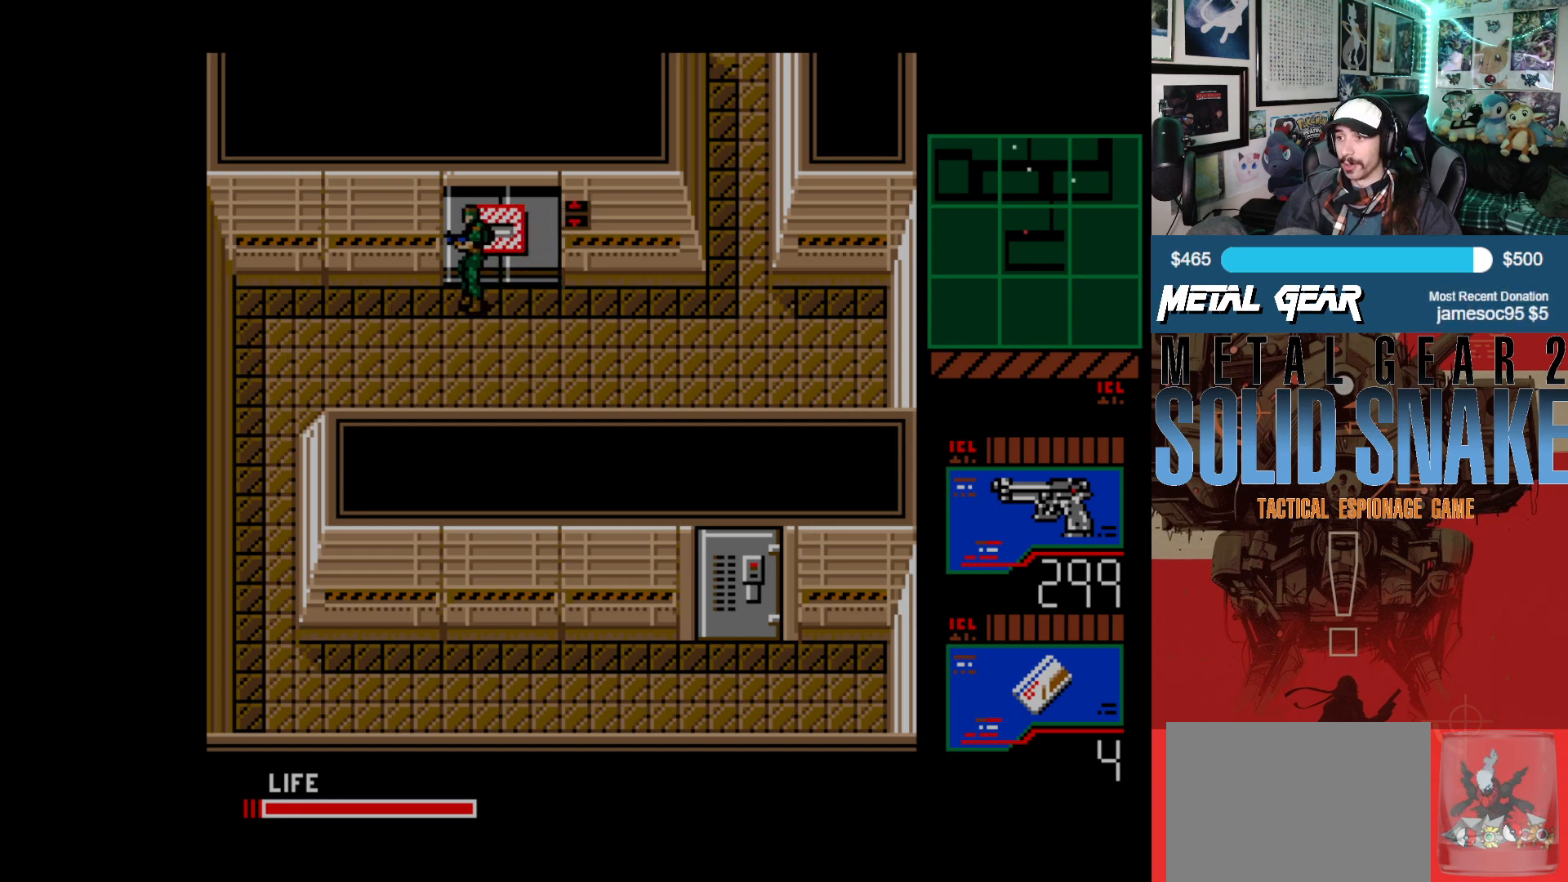
{"buttons": ["DPAD_LEFT"], "left_stick": "center", "events": [[17, "DPAD_DOWN", "down"], [83, "DPAD_LEFT", "up"], [233, "DPAD_LEFT", "down"], [367, "DPAD_DOWN", "up"]]}
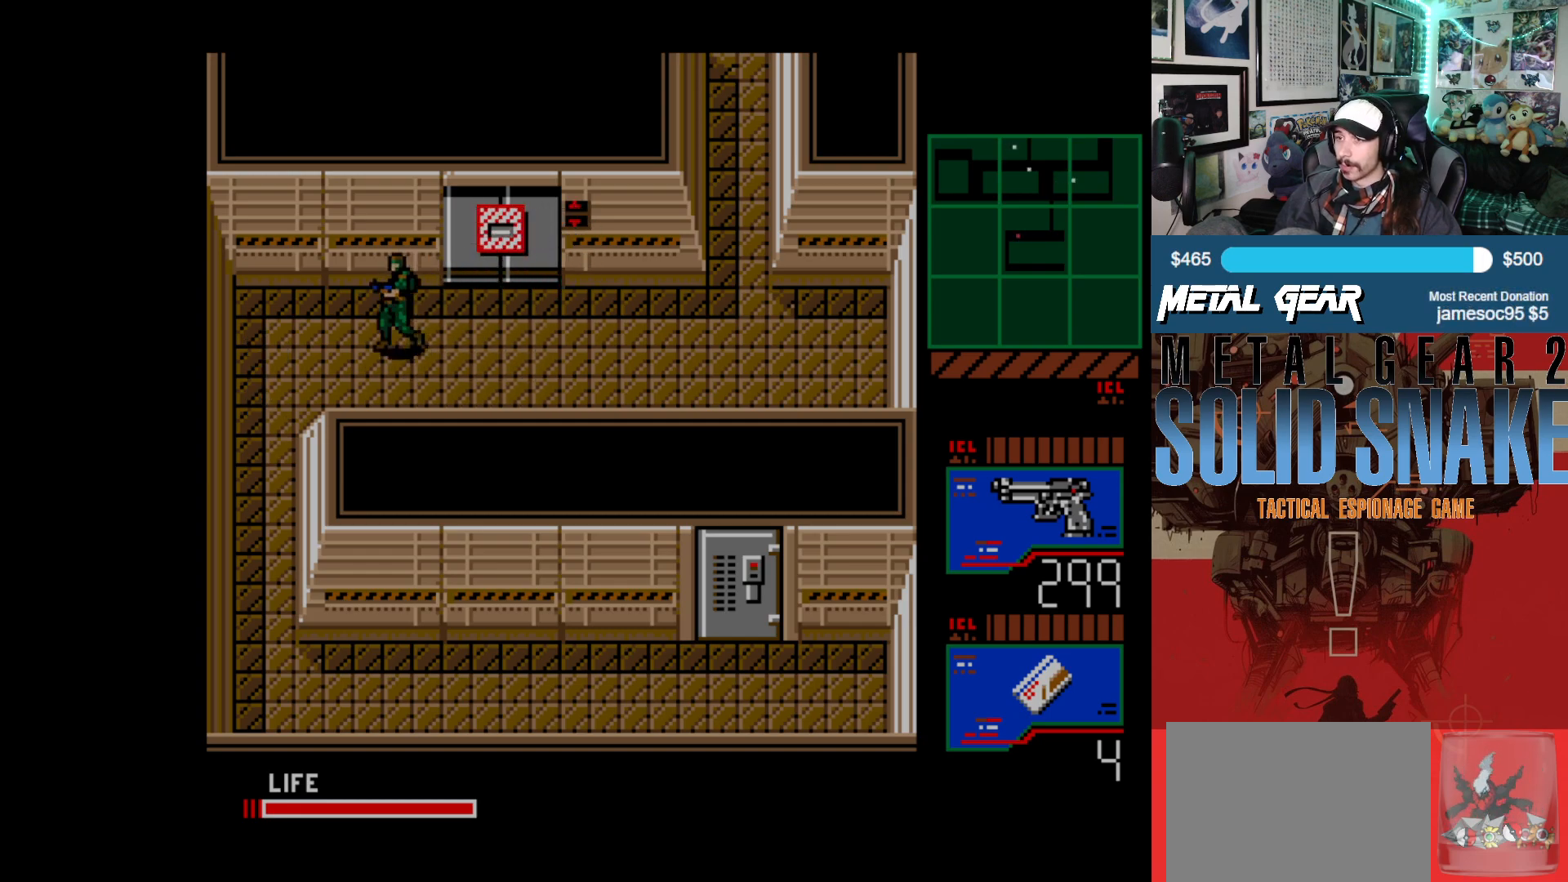
{"buttons": ["DPAD_LEFT"], "left_stick": "center", "events": []}
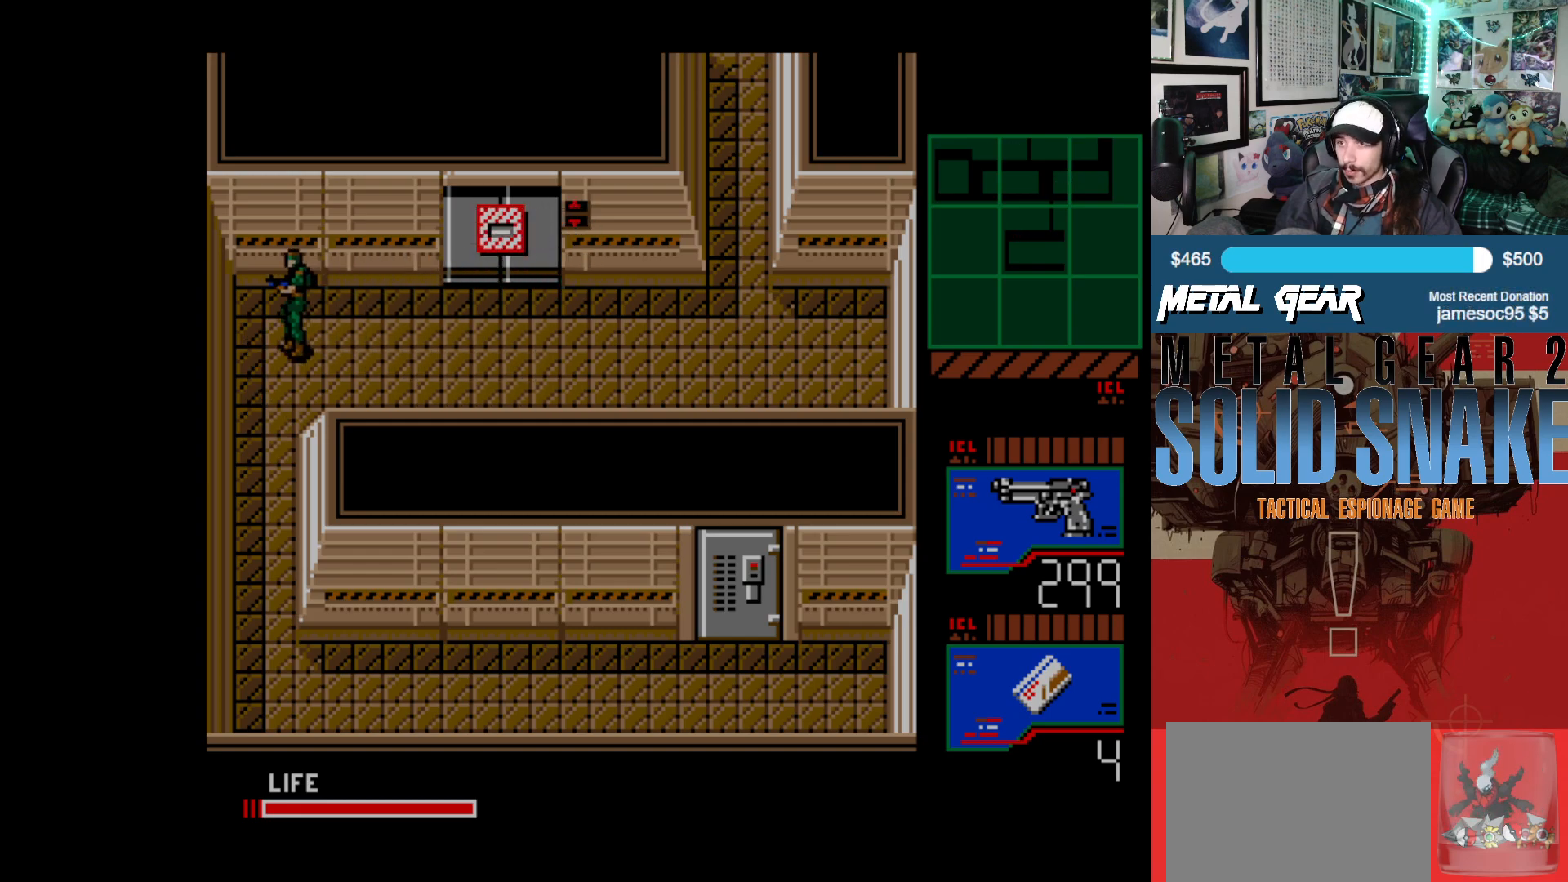
{"buttons": ["DPAD_DOWN"], "left_stick": "center", "events": [[83, "DPAD_DOWN", "down"], [133, "DPAD_LEFT", "up"]]}